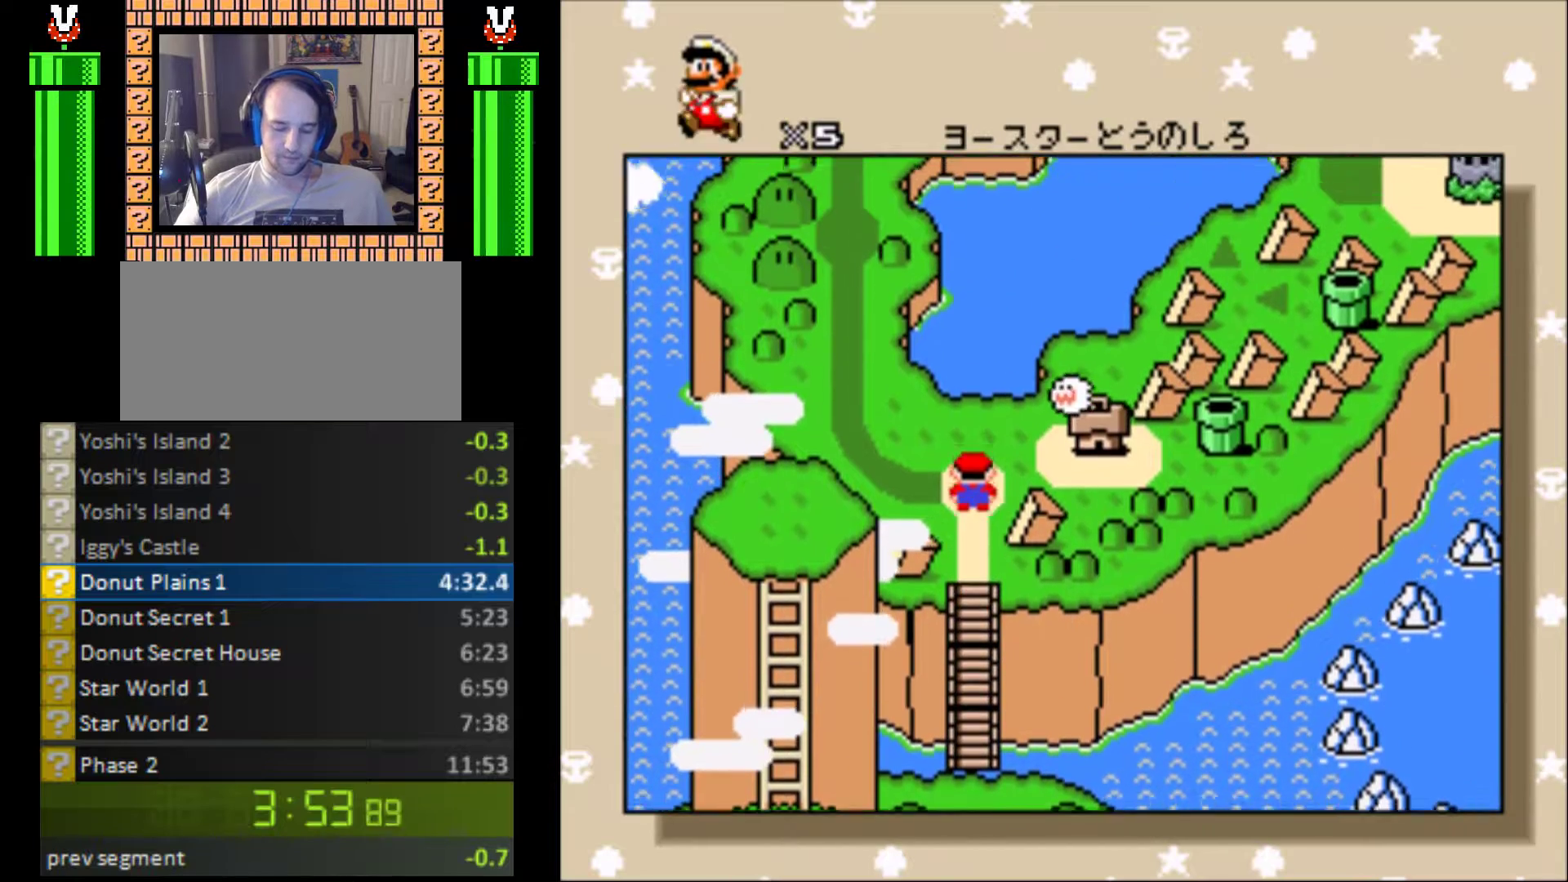
Gameplay with a controller (Nintendo layout); each line is a JSON object with the inputs held at the frame after it. "events" lists button and stick changes between this image and that frame as [ms after this image, input, new state], when the widget could be followed in between. Not read: L3 R3.
{"buttons": ["B"], "events": [[33, "B", "down"], [67, "B", "up"], [133, "B", "down"], [200, "B", "up"], [233, "B", "down"], [300, "B", "up"], [367, "B", "down"], [400, "B", "up"], [467, "B", "down"]]}
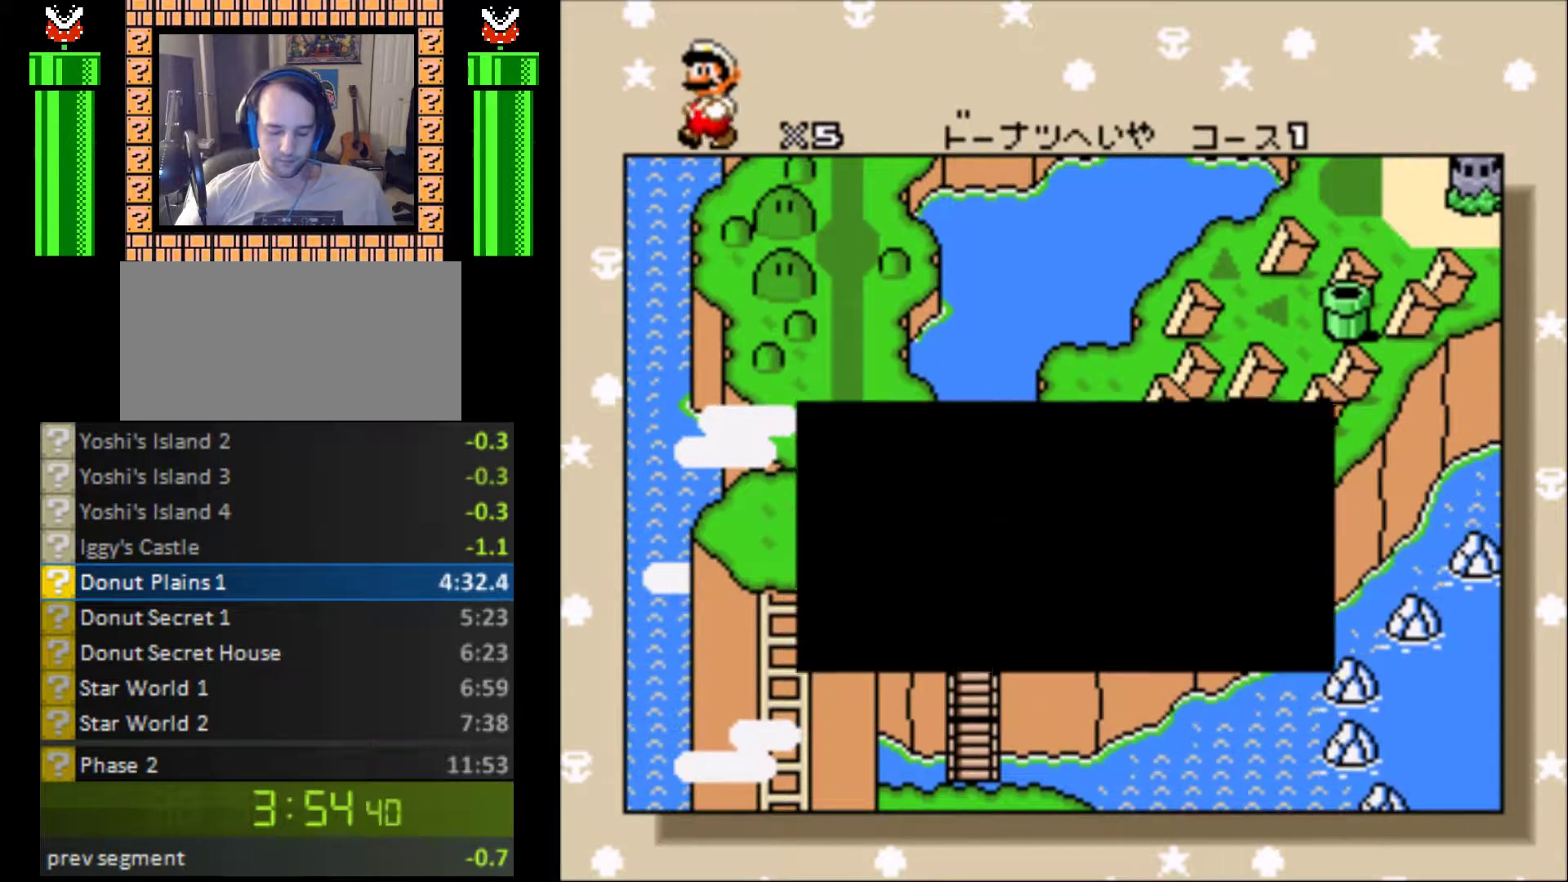
{"buttons": [], "events": [[33, "B", "up"], [67, "B", "down"], [133, "B", "up"], [167, "B", "down"], [233, "B", "up"], [300, "B", "down"], [367, "B", "up"], [400, "B", "down"], [467, "B", "up"]]}
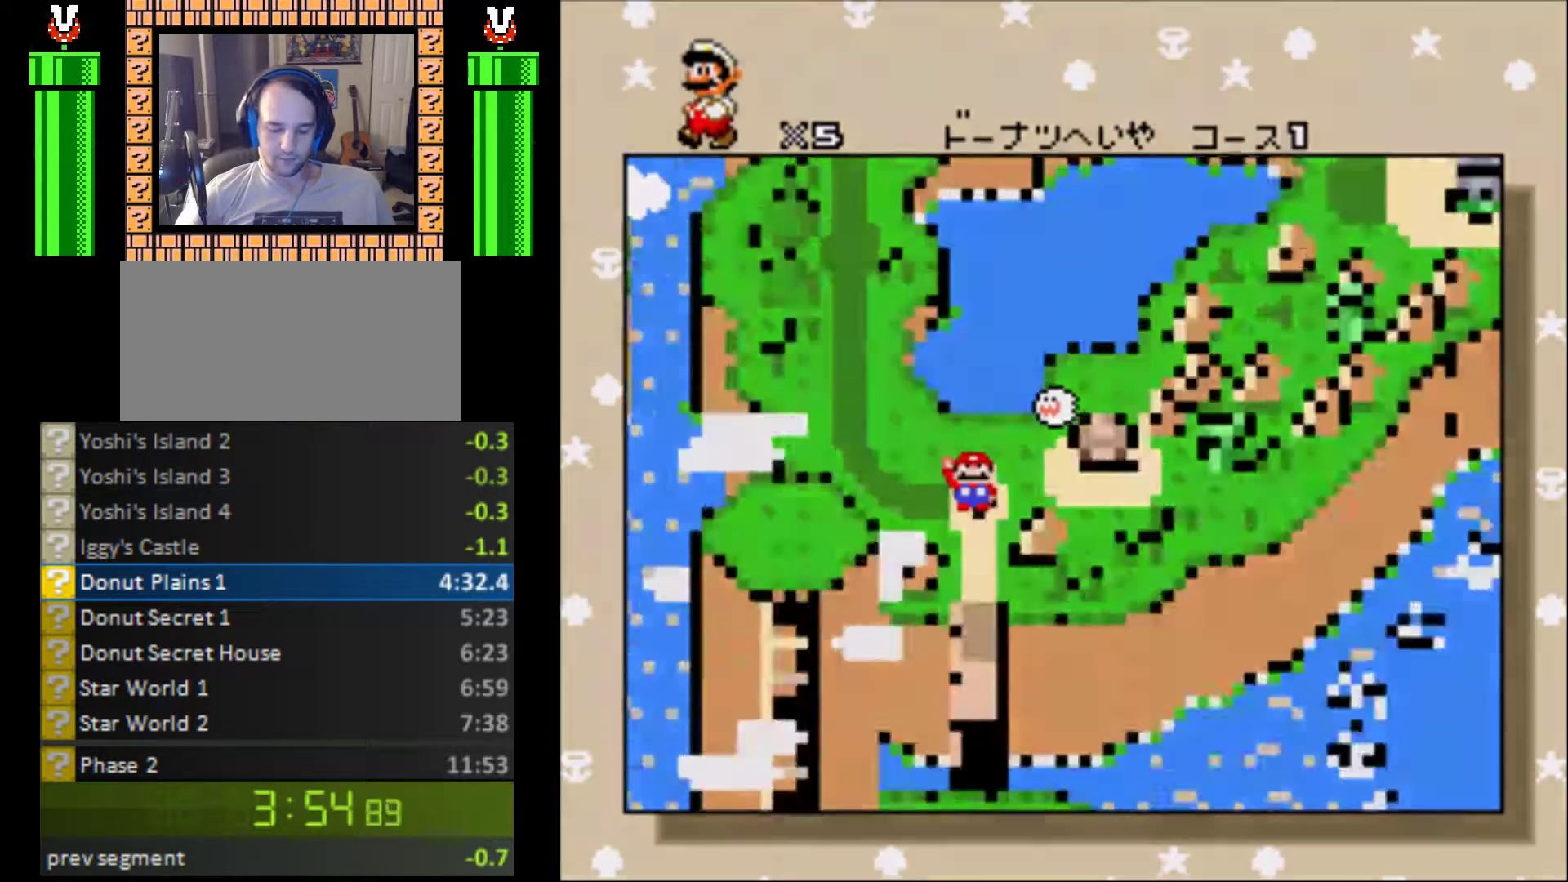
{"buttons": [], "events": [[33, "B", "down"], [67, "B", "up"], [133, "B", "down"], [200, "B", "up"]]}
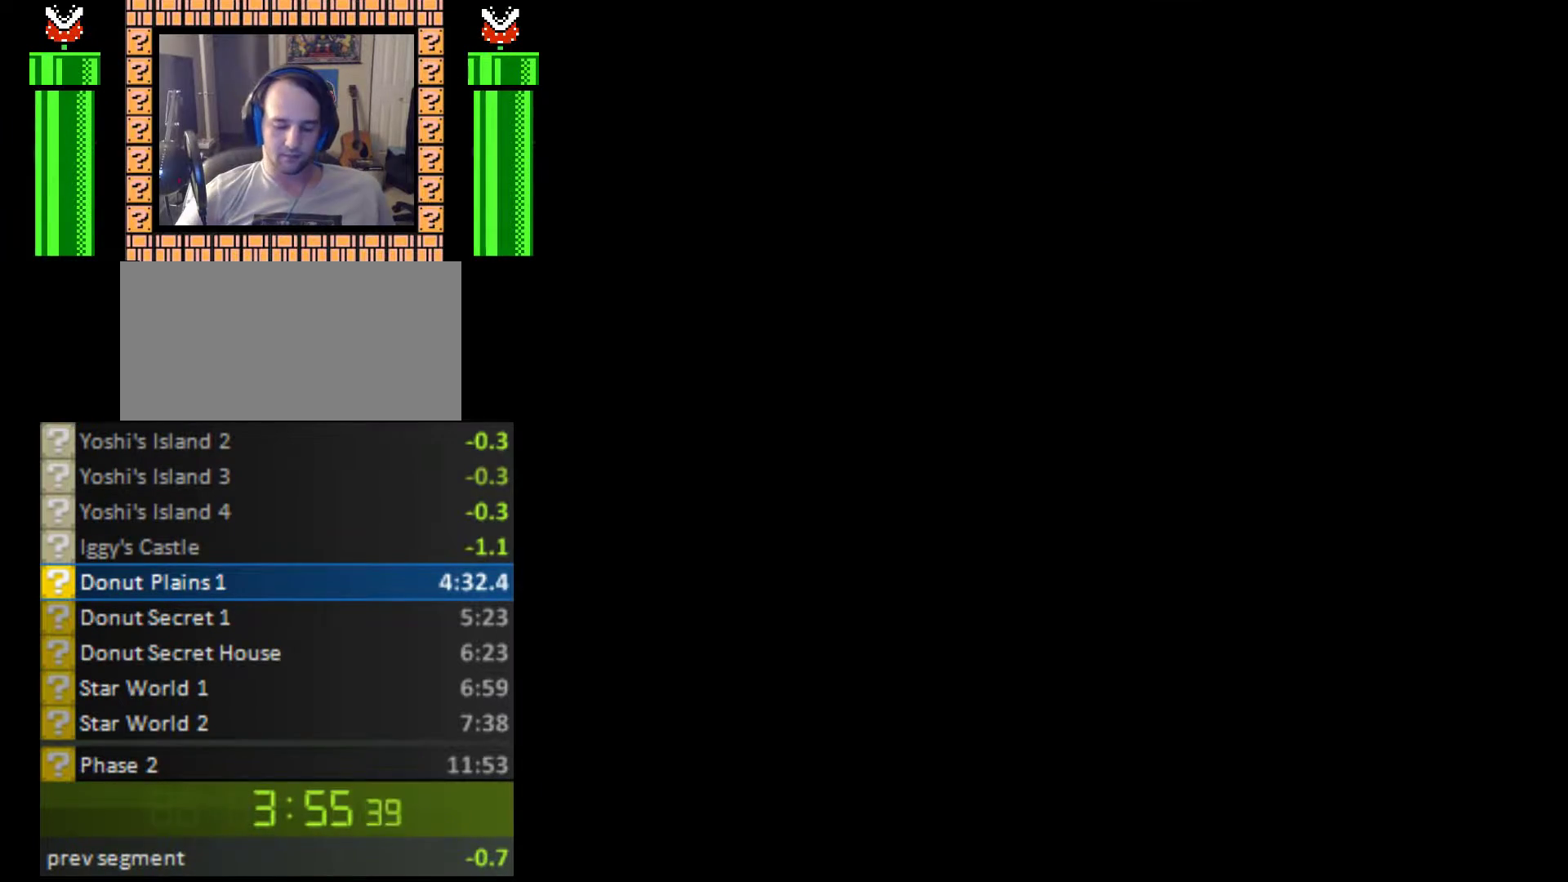
{"buttons": ["Y", "DPAD_RIGHT"], "events": [[100, "Y", "down"], [200, "DPAD_RIGHT", "down"]]}
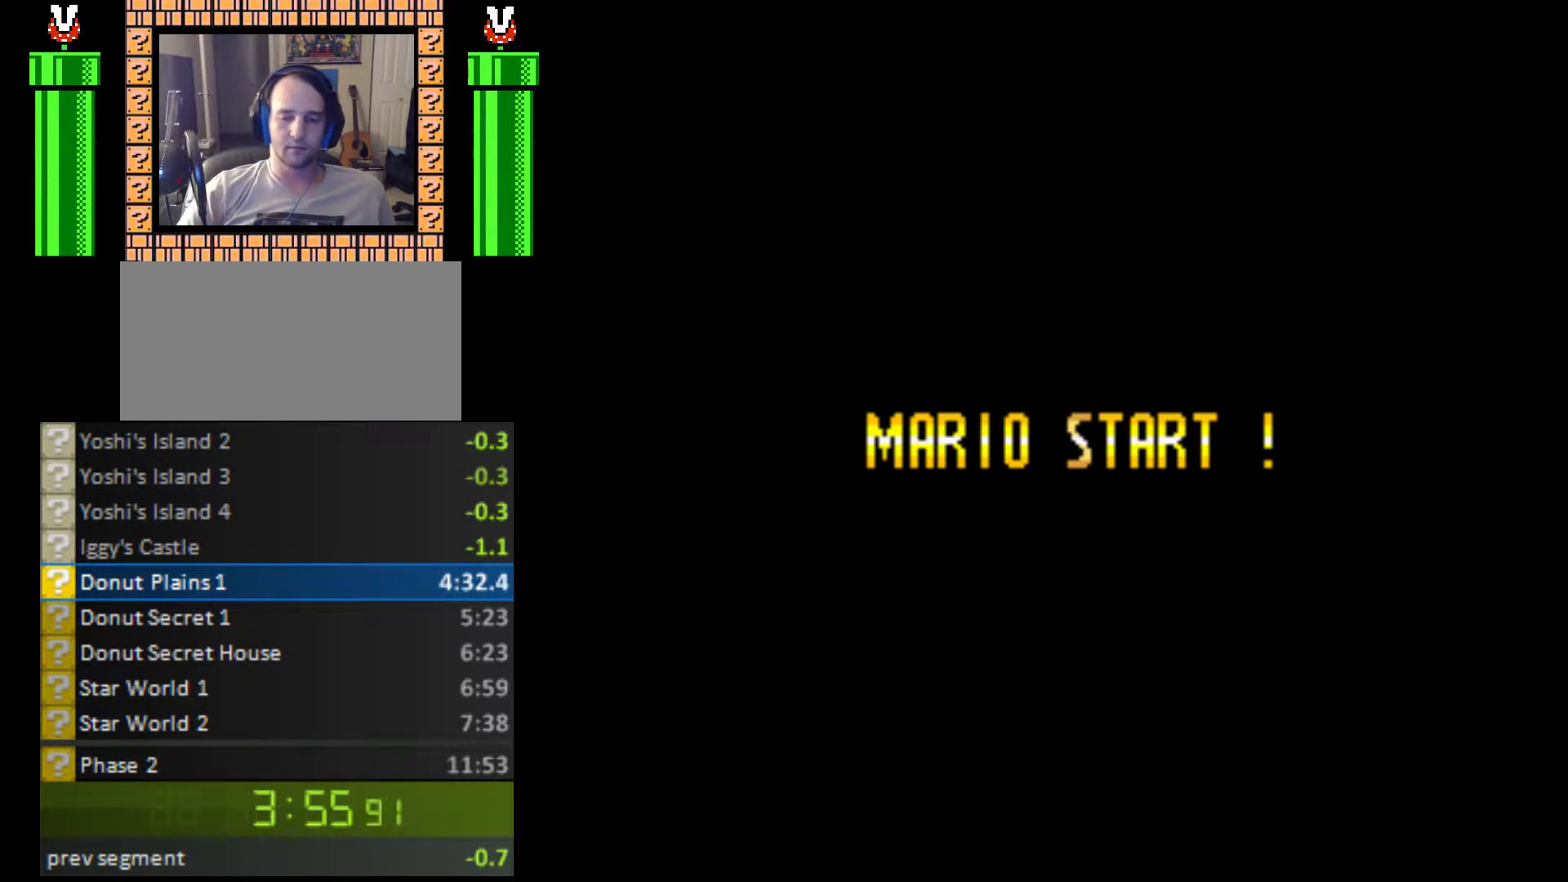
{"buttons": ["Y", "DPAD_RIGHT"], "events": []}
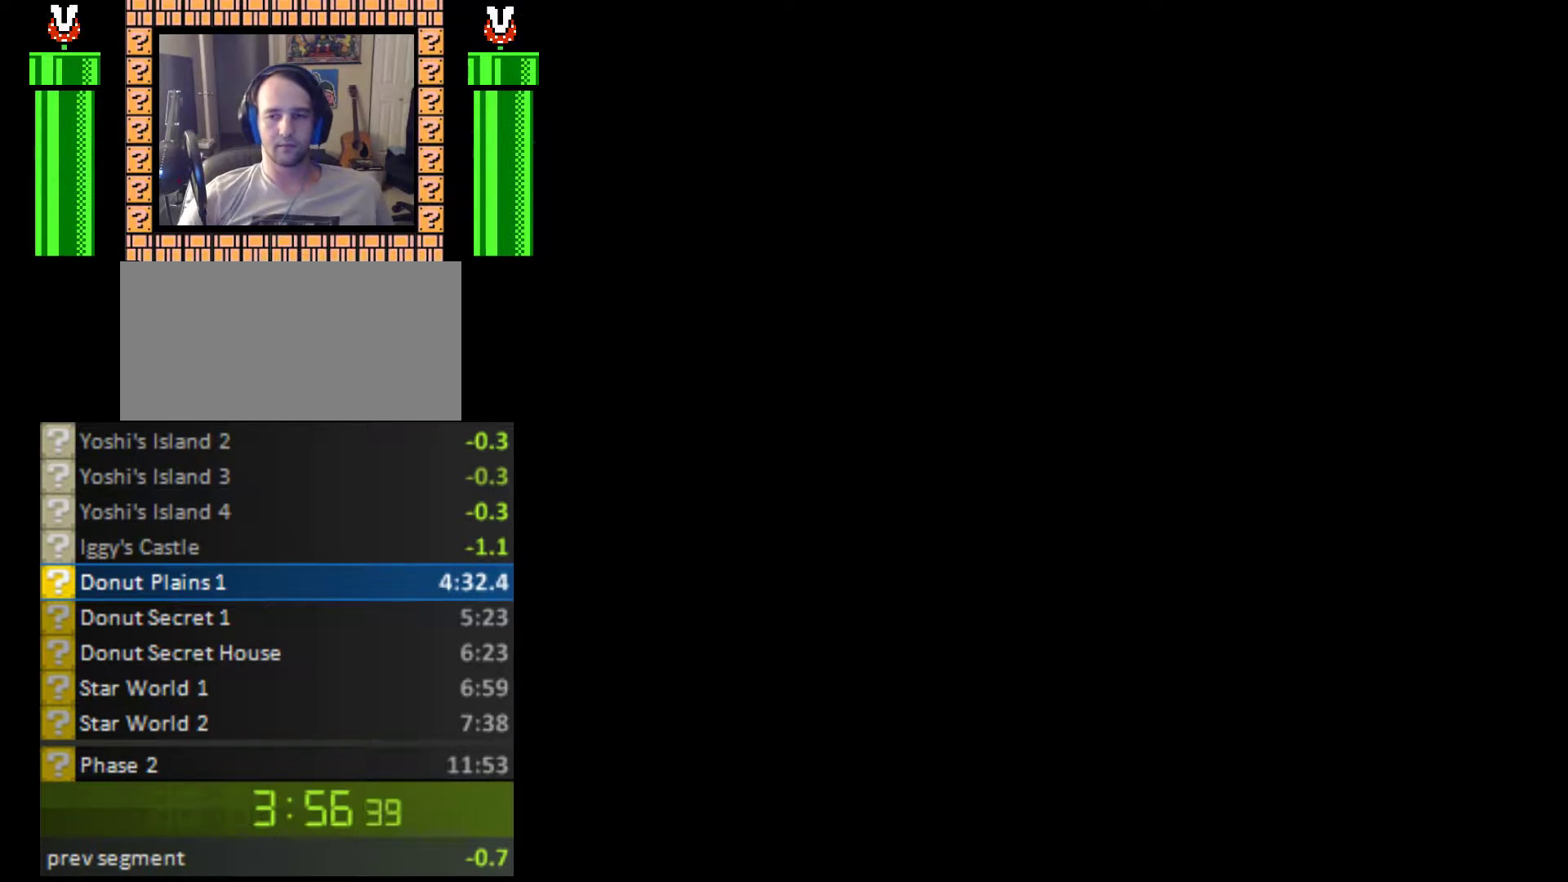
{"buttons": ["Y", "DPAD_RIGHT"], "events": []}
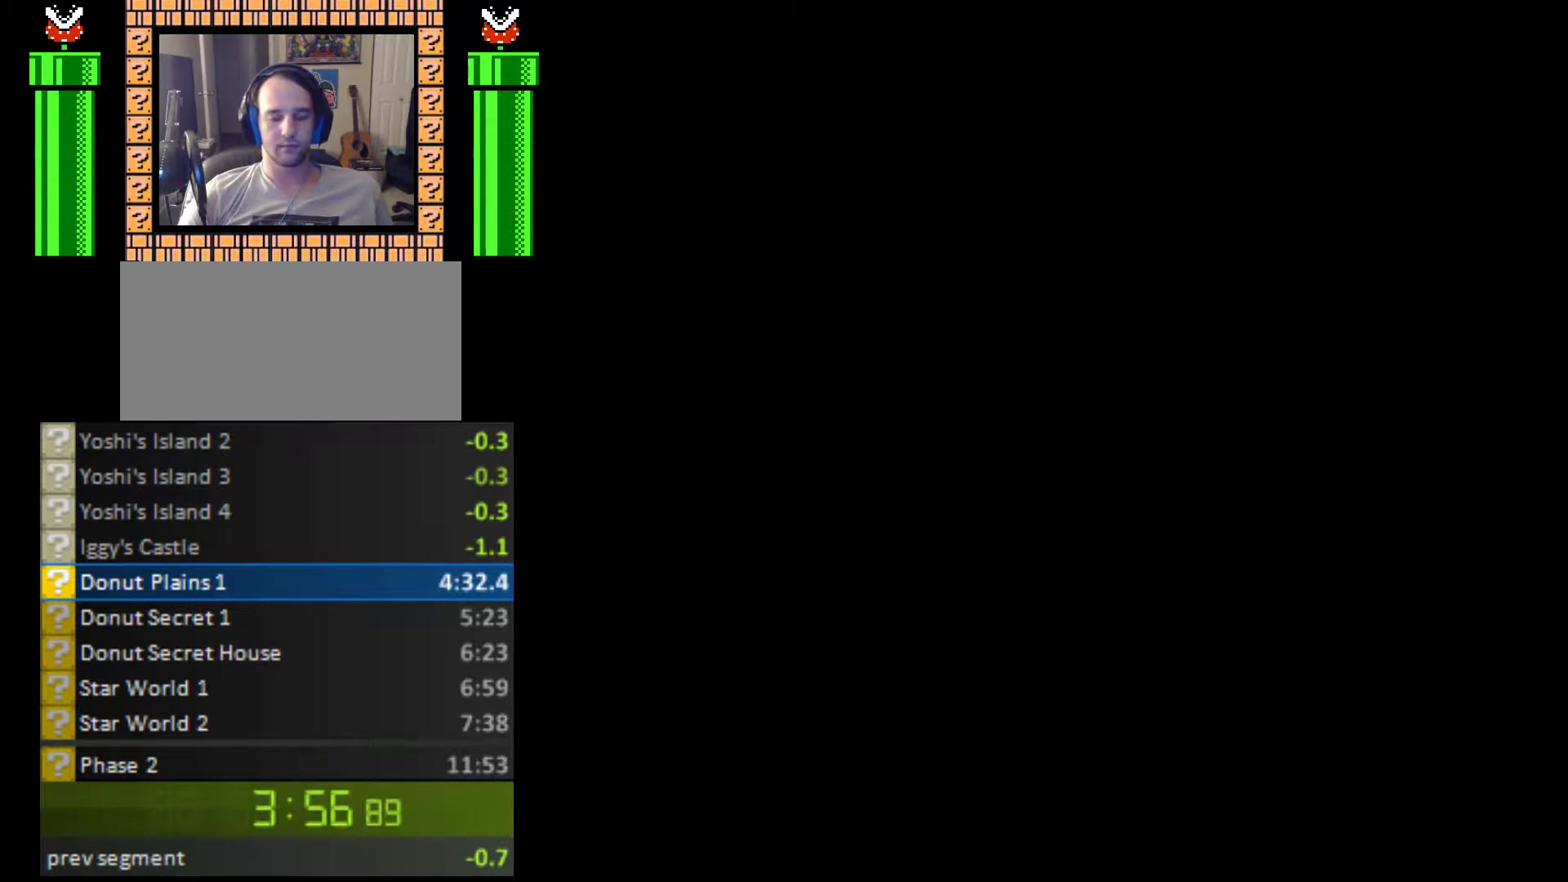
{"buttons": ["Y", "DPAD_RIGHT"], "events": []}
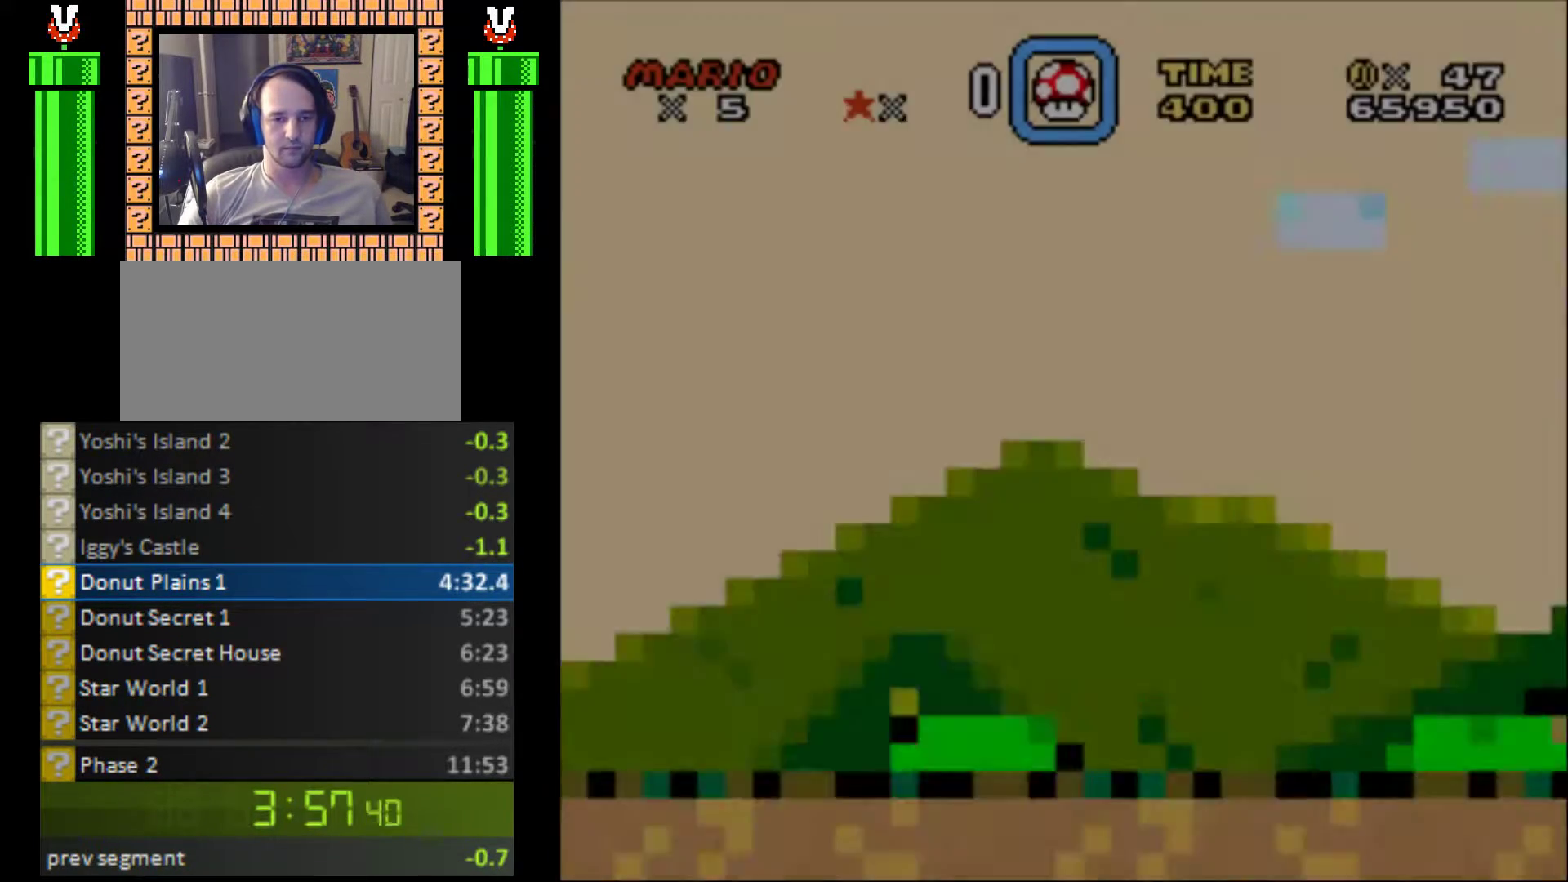
{"buttons": ["Y", "DPAD_RIGHT"], "events": []}
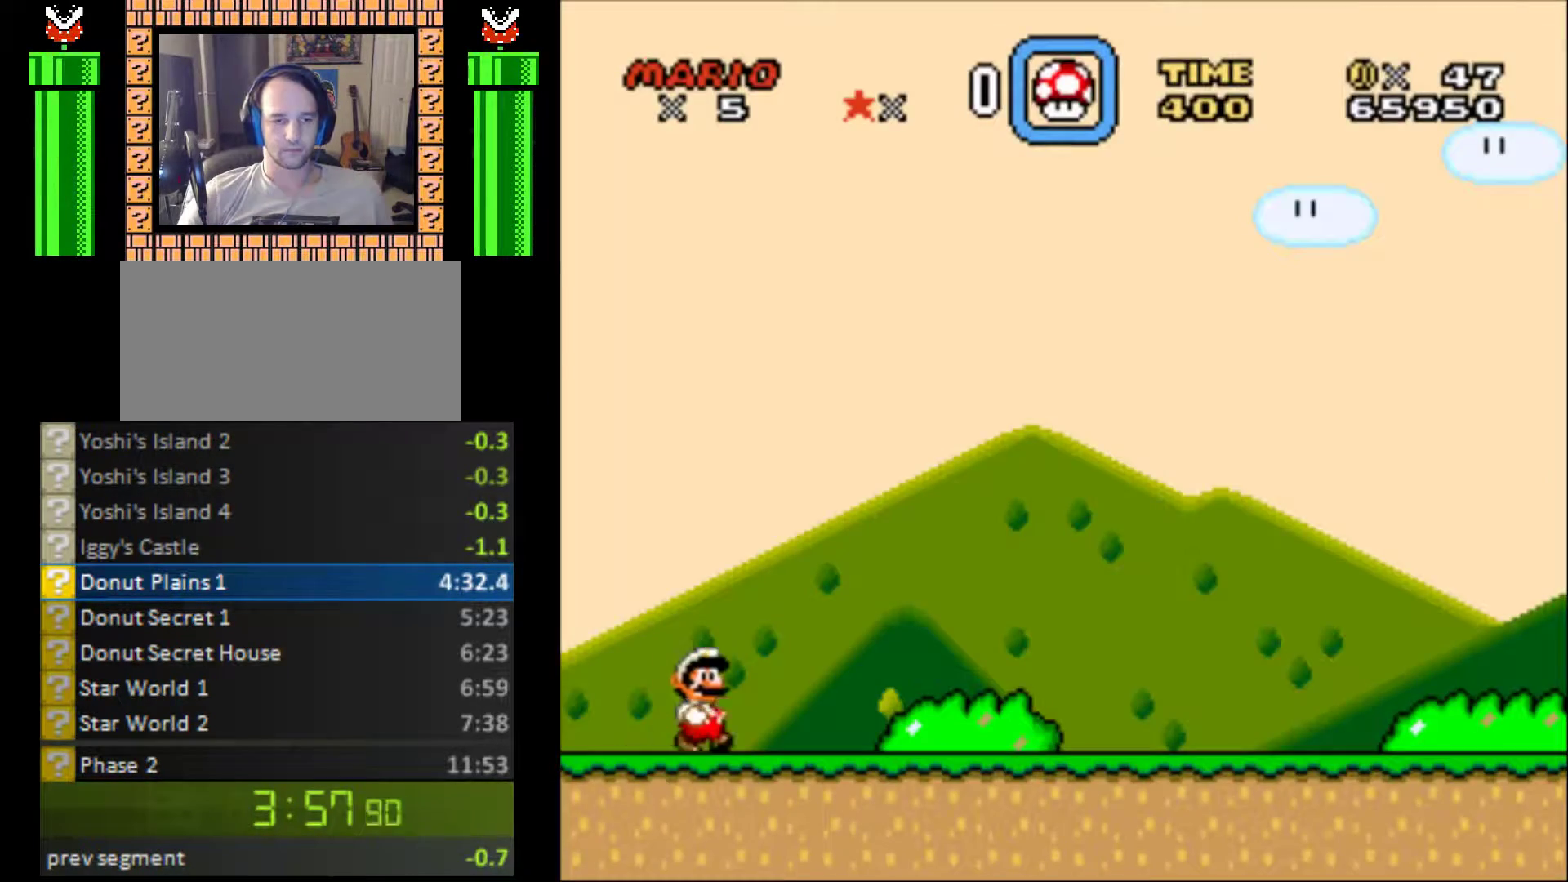
{"buttons": ["Y", "DPAD_RIGHT"], "events": []}
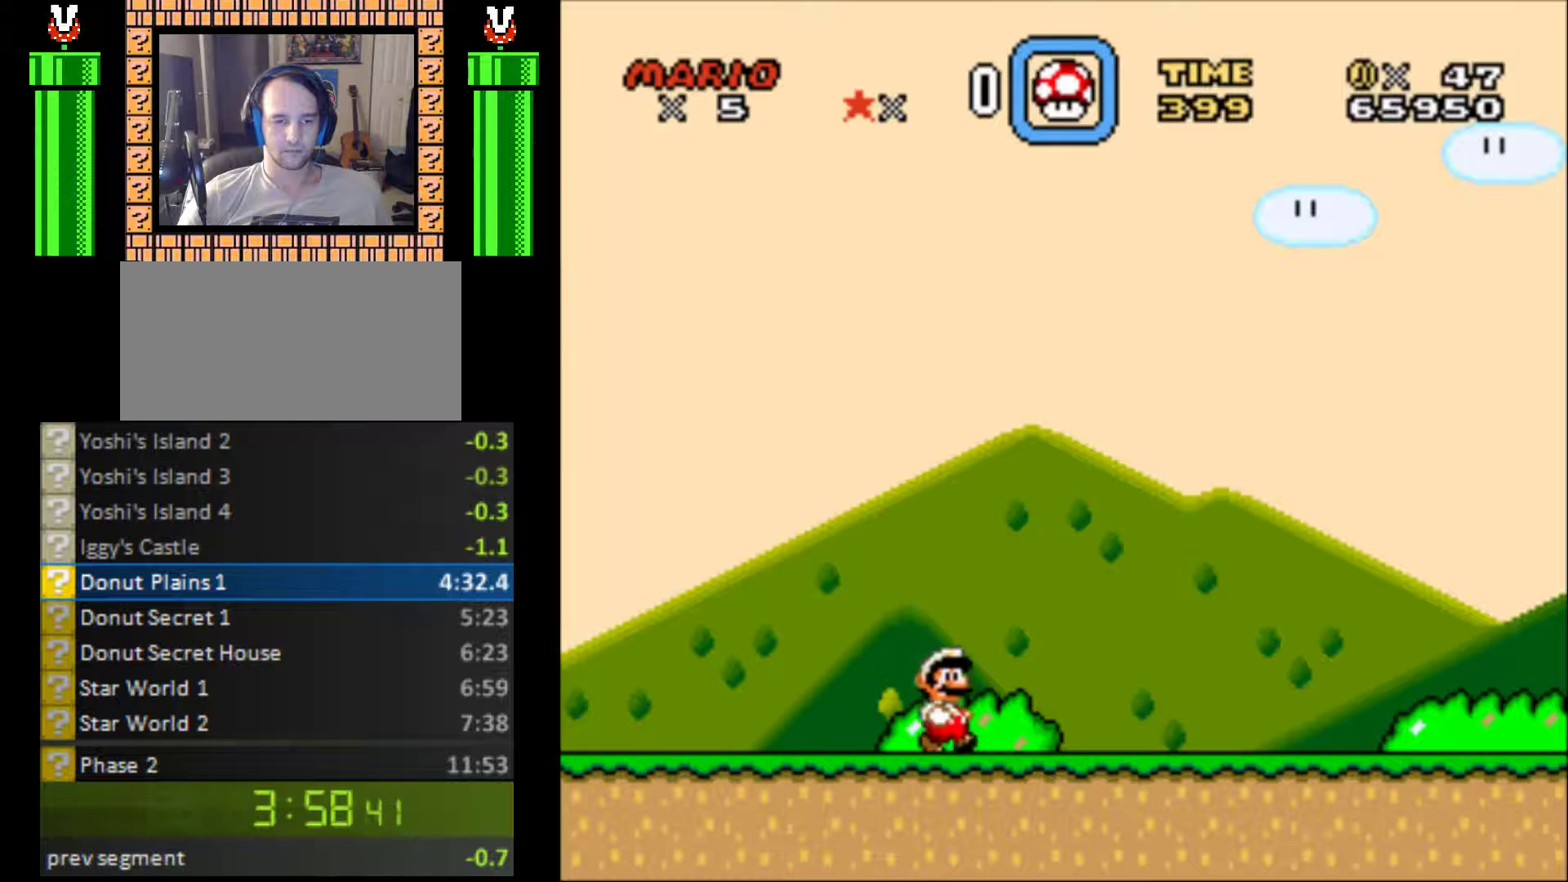
{"buttons": ["Y", "DPAD_RIGHT"], "events": []}
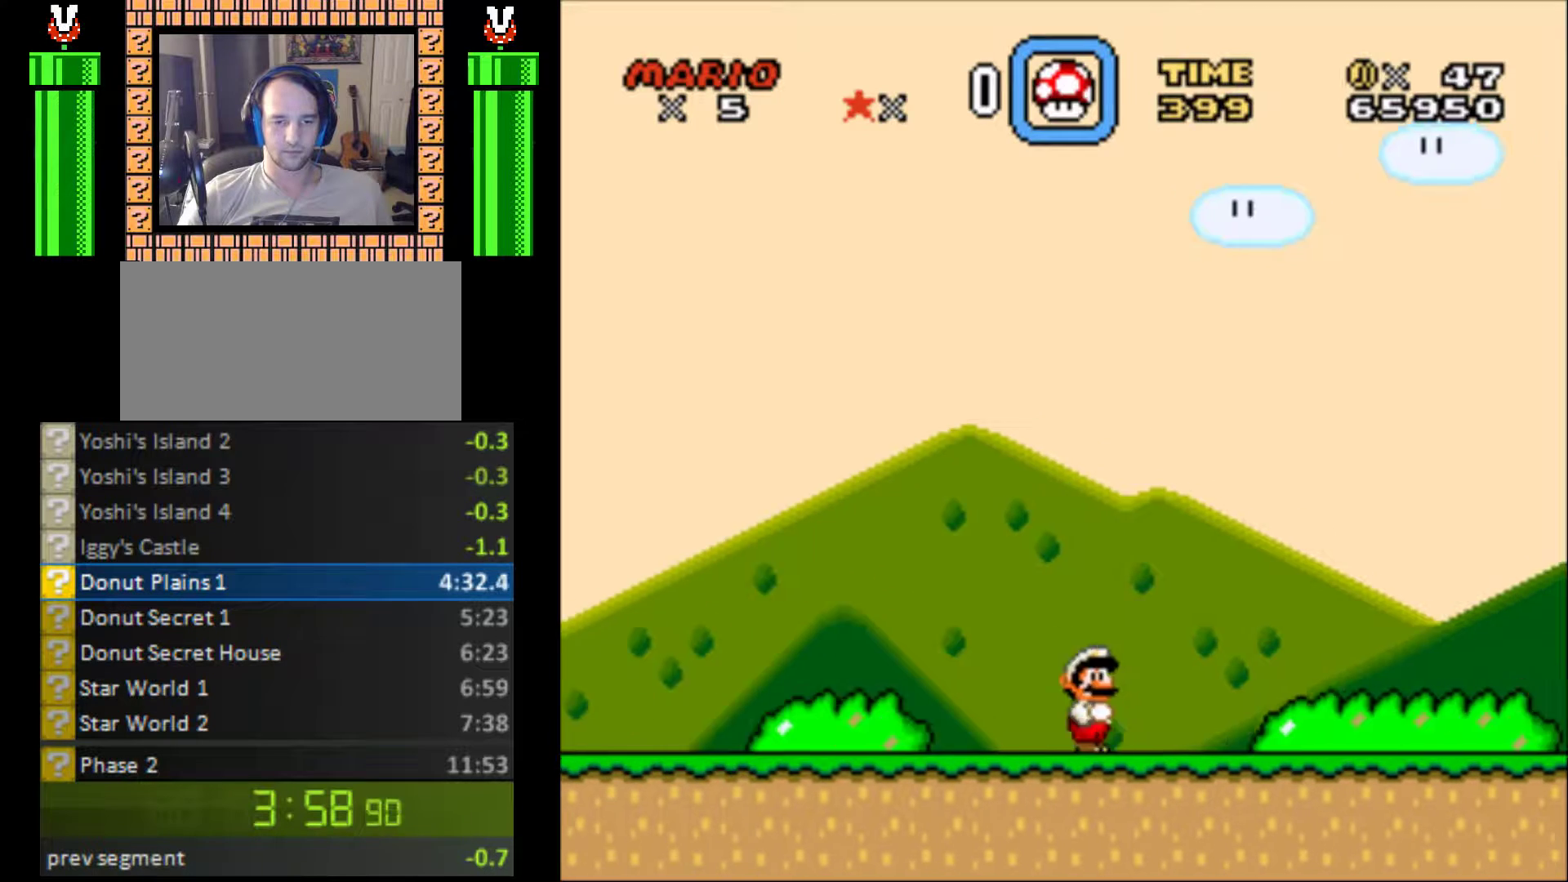
{"buttons": ["Y", "DPAD_RIGHT"], "events": []}
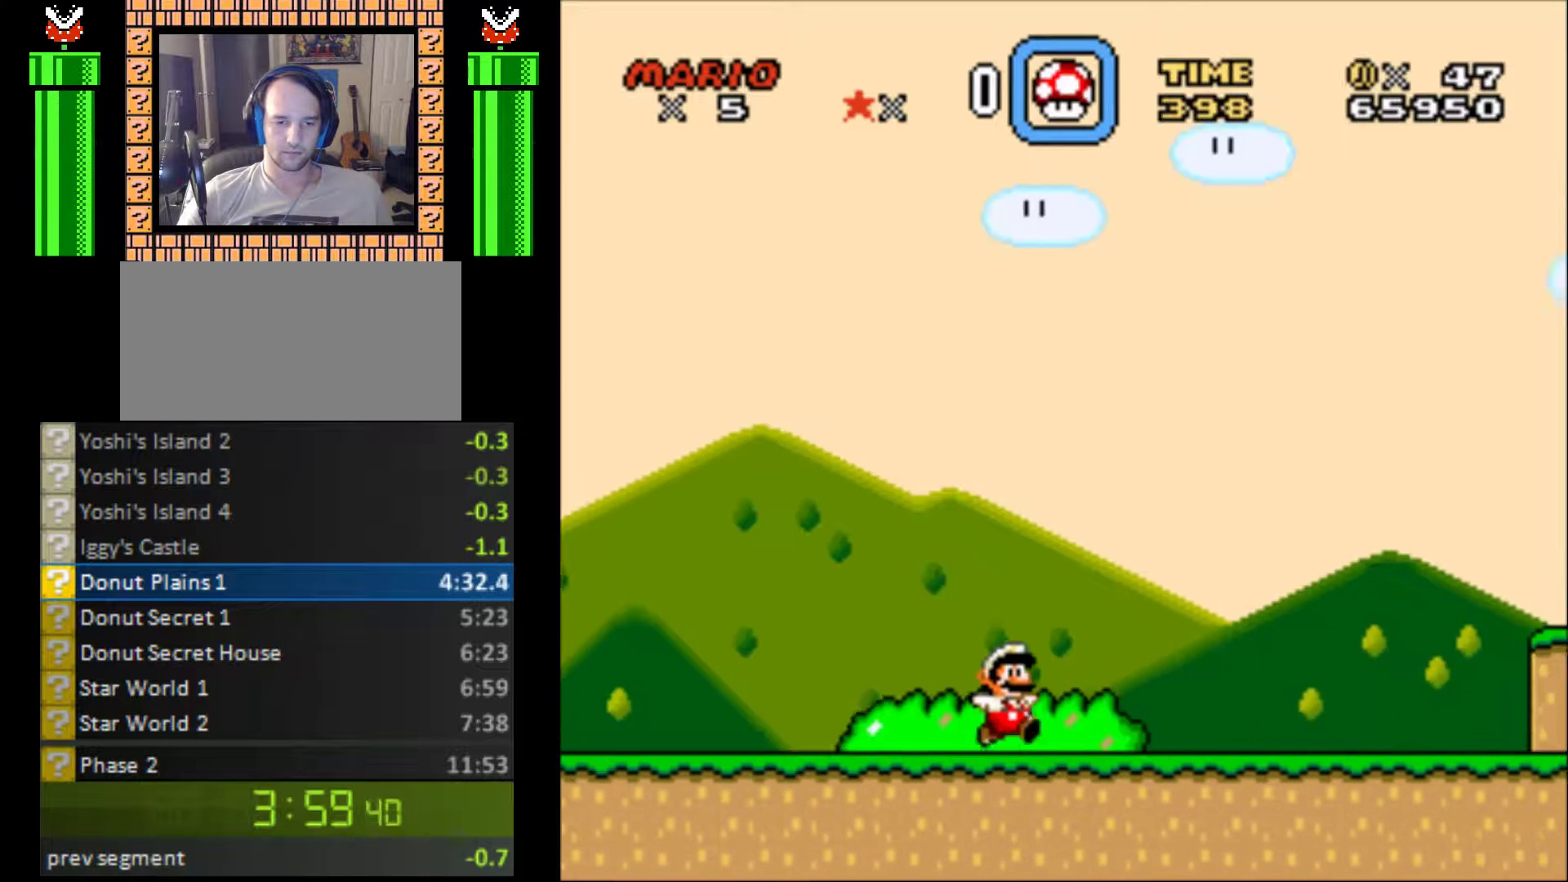
{"buttons": ["B", "Y", "DPAD_RIGHT"], "events": [[400, "B", "down"]]}
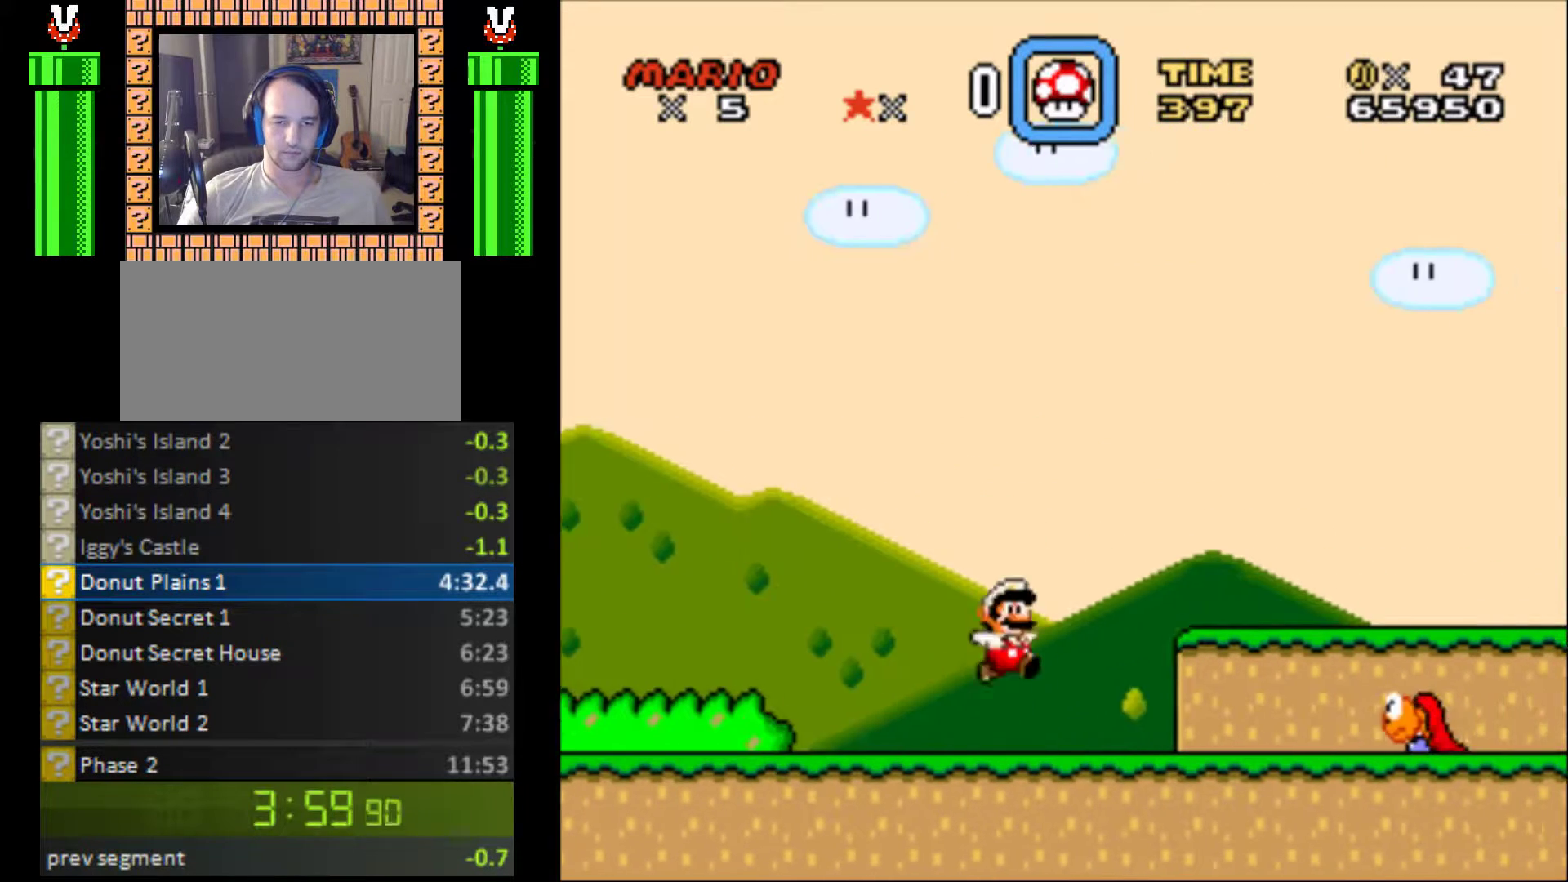
{"buttons": ["Y", "DPAD_RIGHT"], "events": [[67, "B", "up"]]}
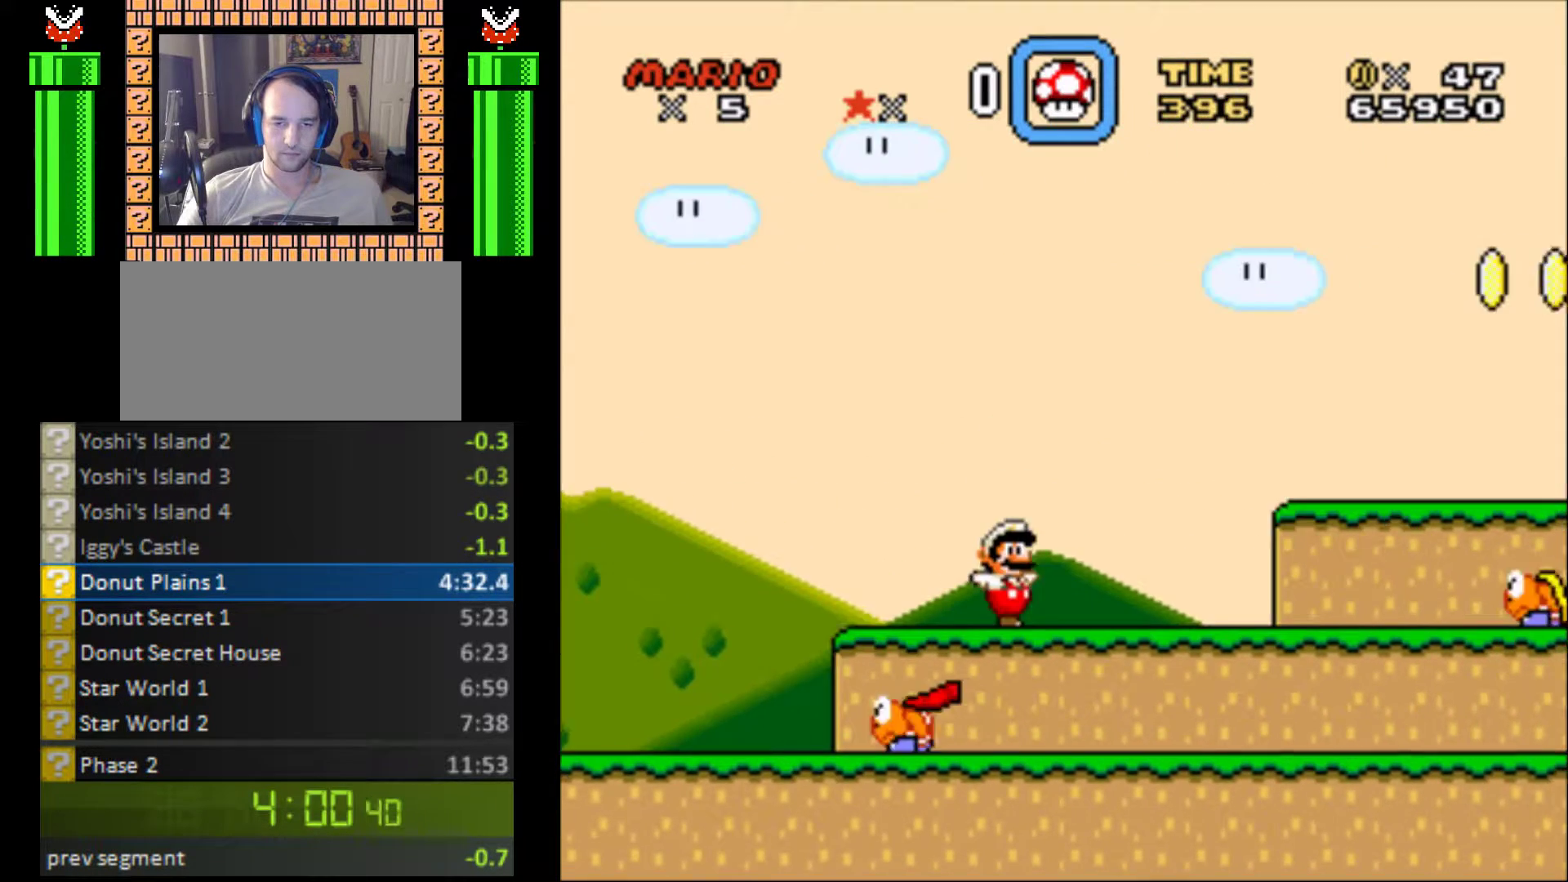
{"buttons": ["B", "Y", "DPAD_RIGHT"], "events": [[333, "B", "down"]]}
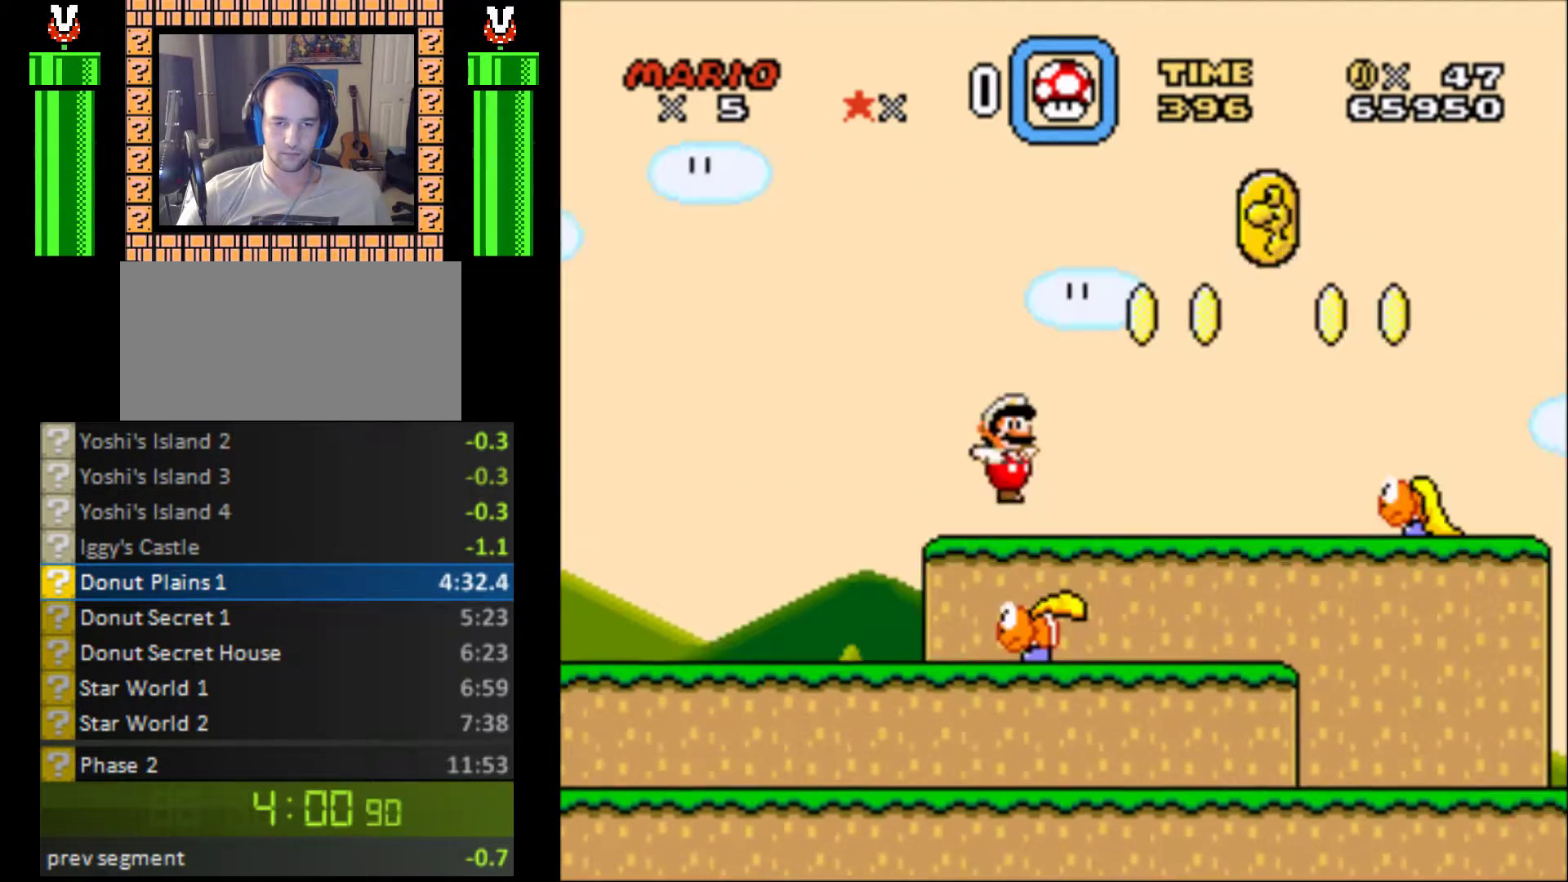
{"buttons": ["B", "Y", "DPAD_RIGHT"], "events": []}
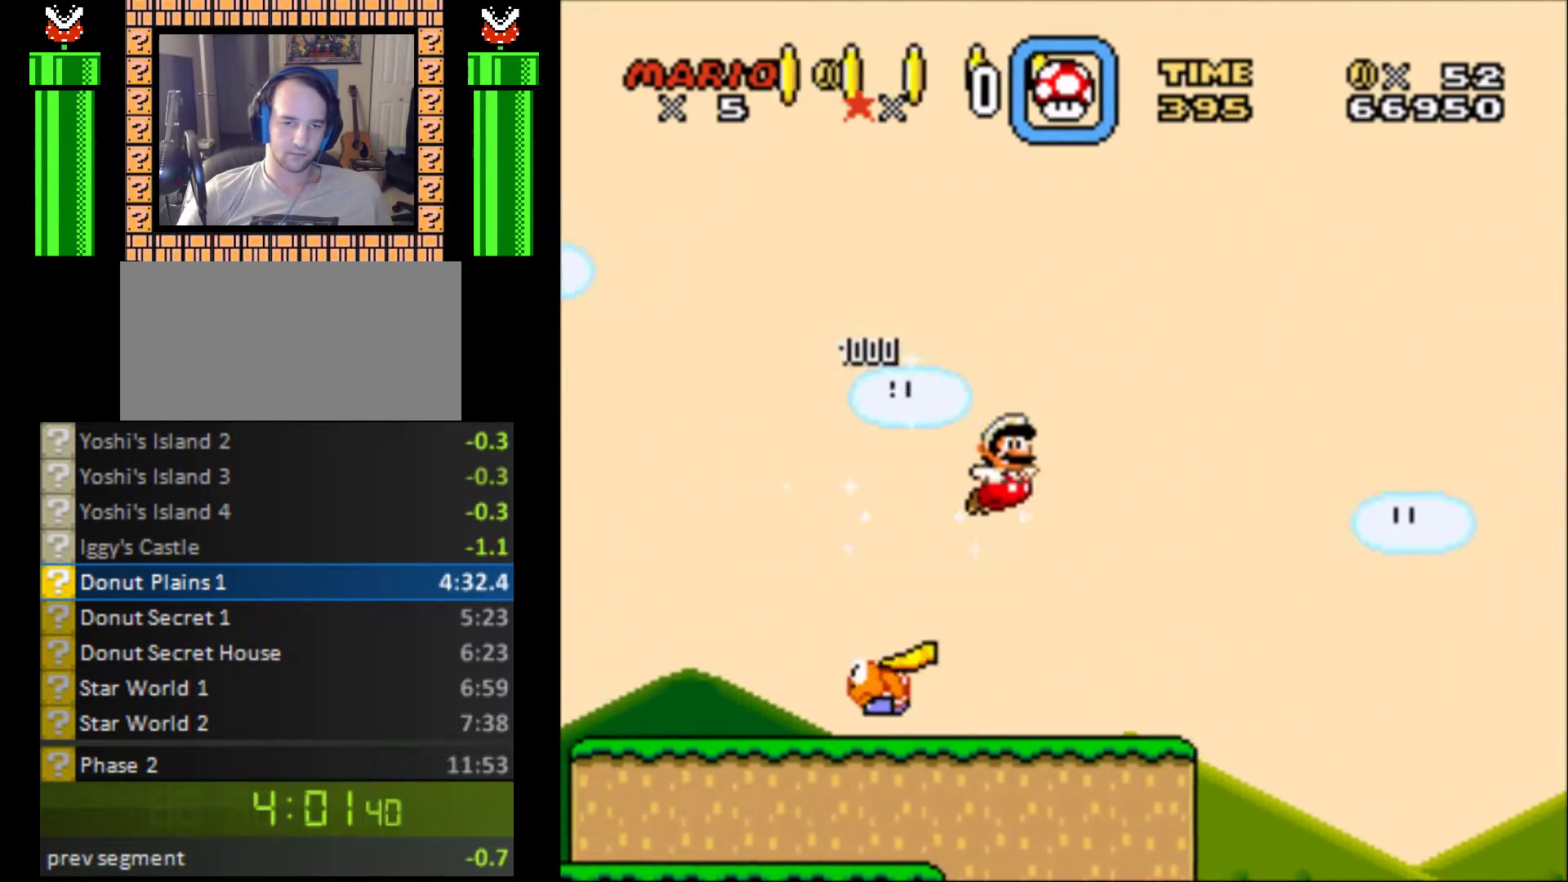
{"buttons": ["Y", "DPAD_RIGHT"], "events": [[367, "B", "up"]]}
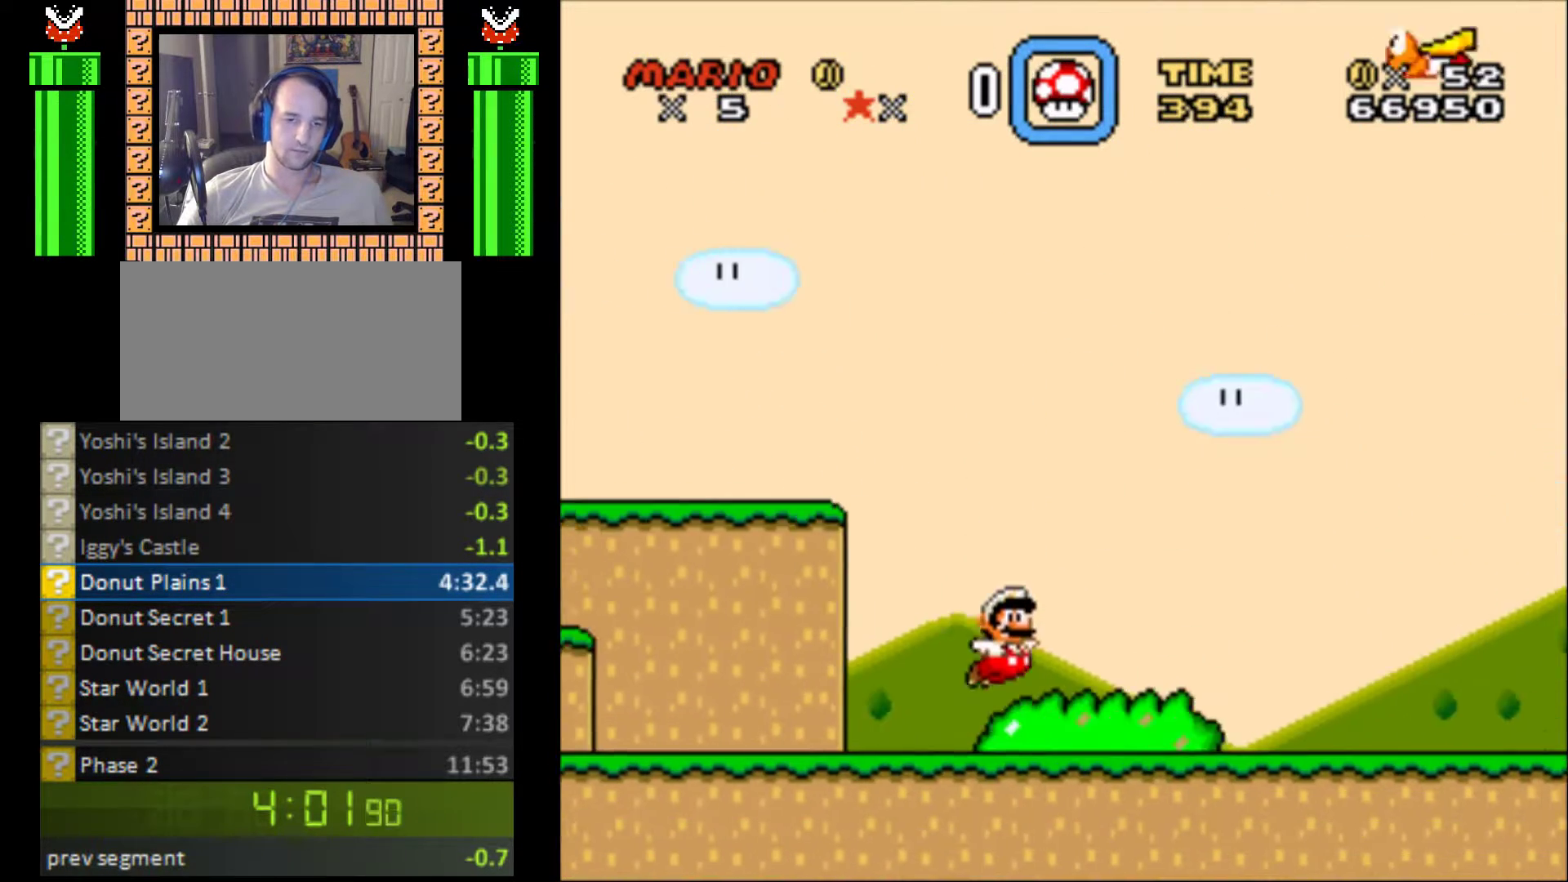
{"buttons": ["Y", "DPAD_RIGHT"], "events": []}
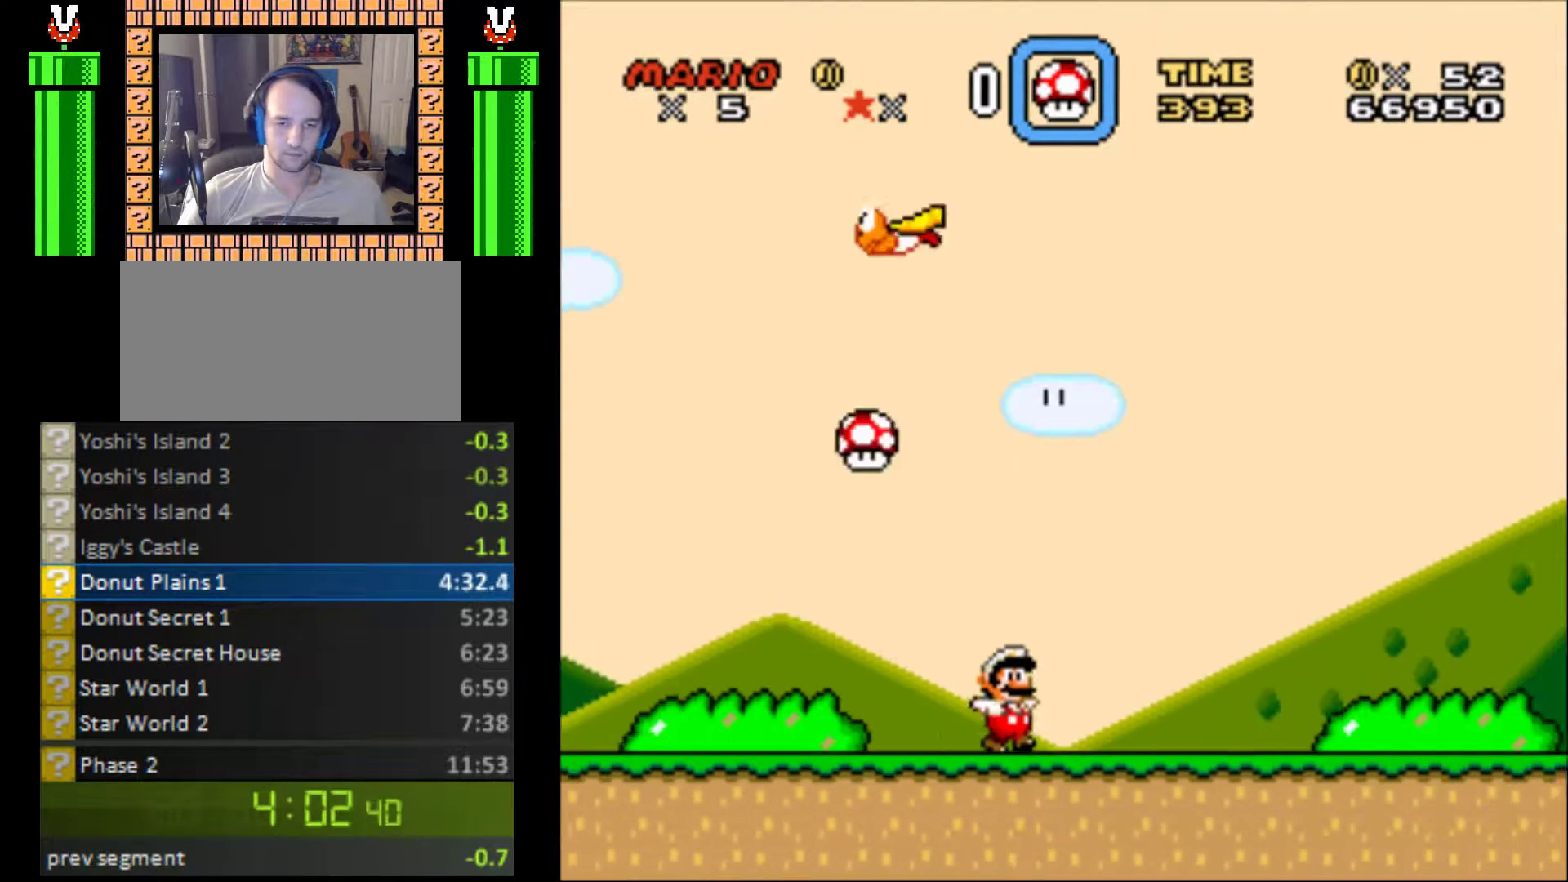
{"buttons": ["Y", "DPAD_RIGHT"], "events": []}
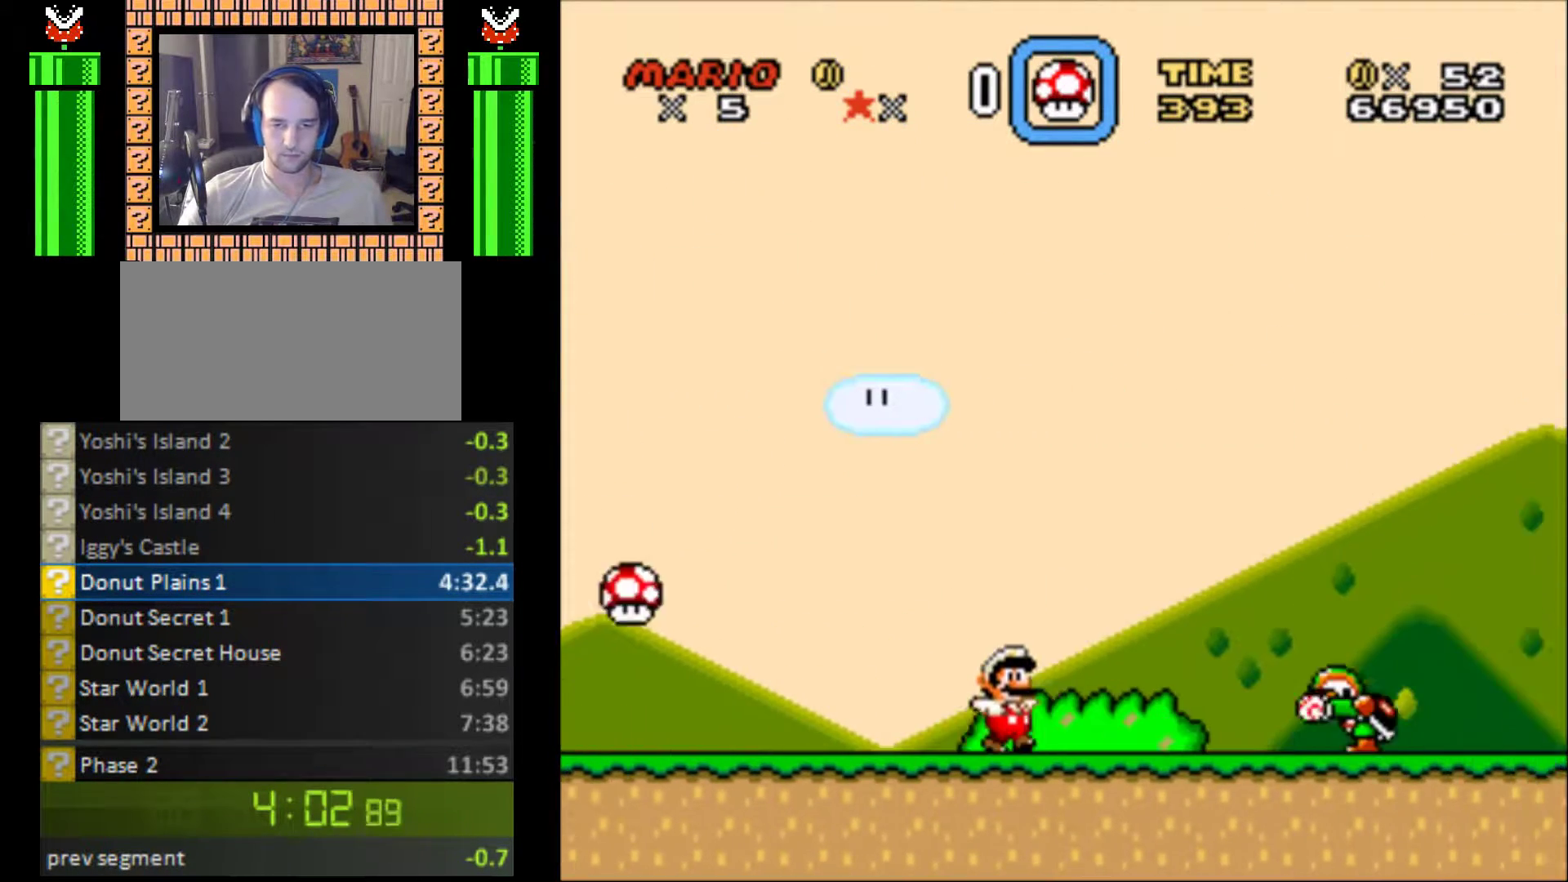
{"buttons": ["Y", "DPAD_RIGHT"], "events": [[33, "B", "down"], [467, "B", "up"]]}
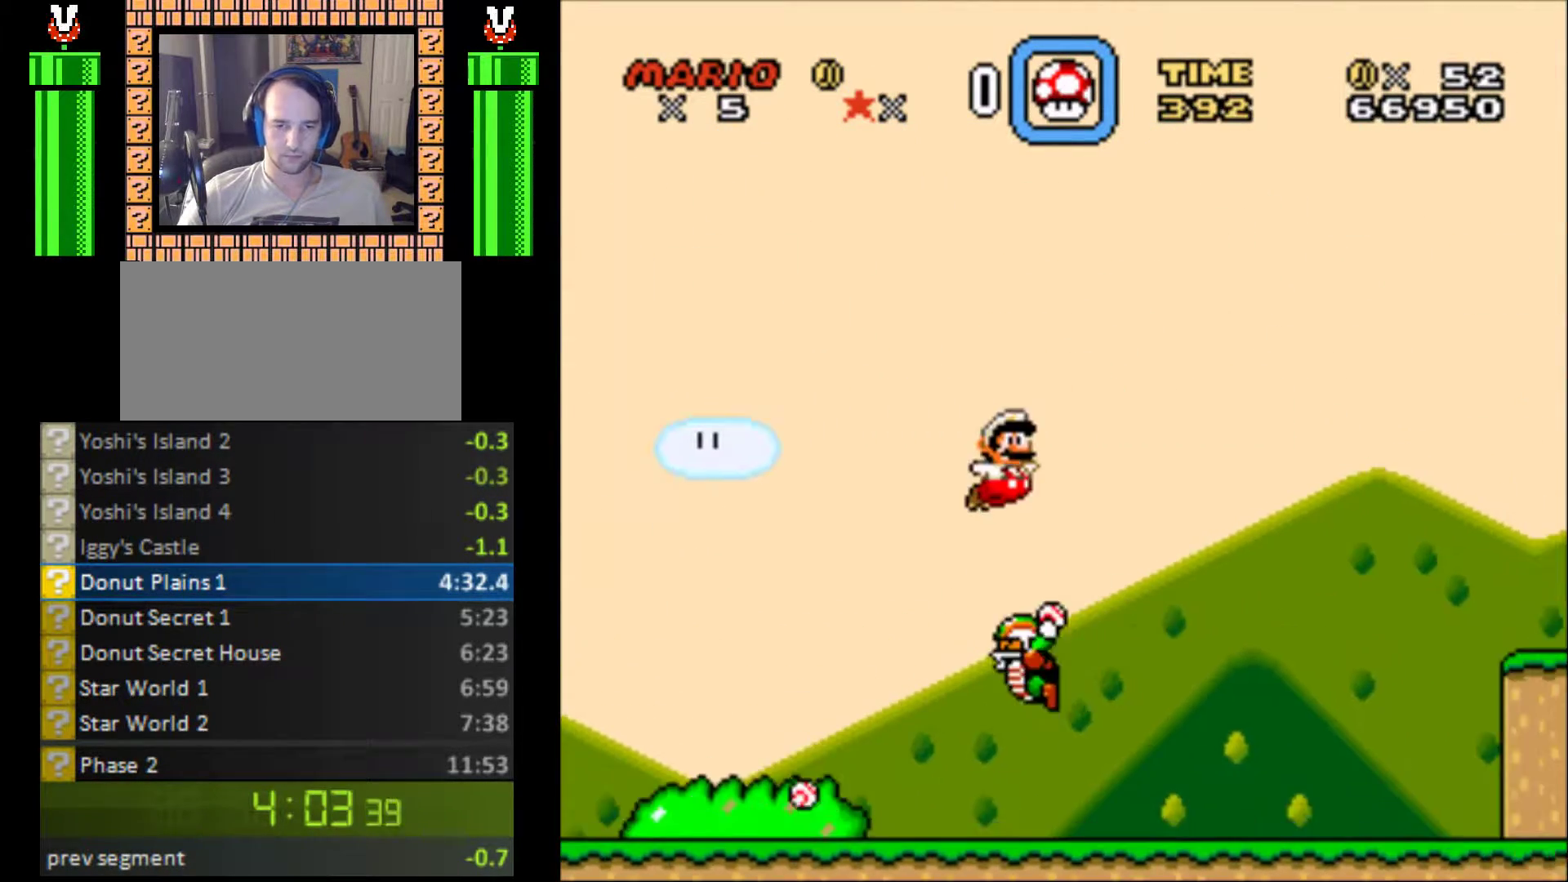
{"buttons": ["Y", "DPAD_RIGHT"], "events": []}
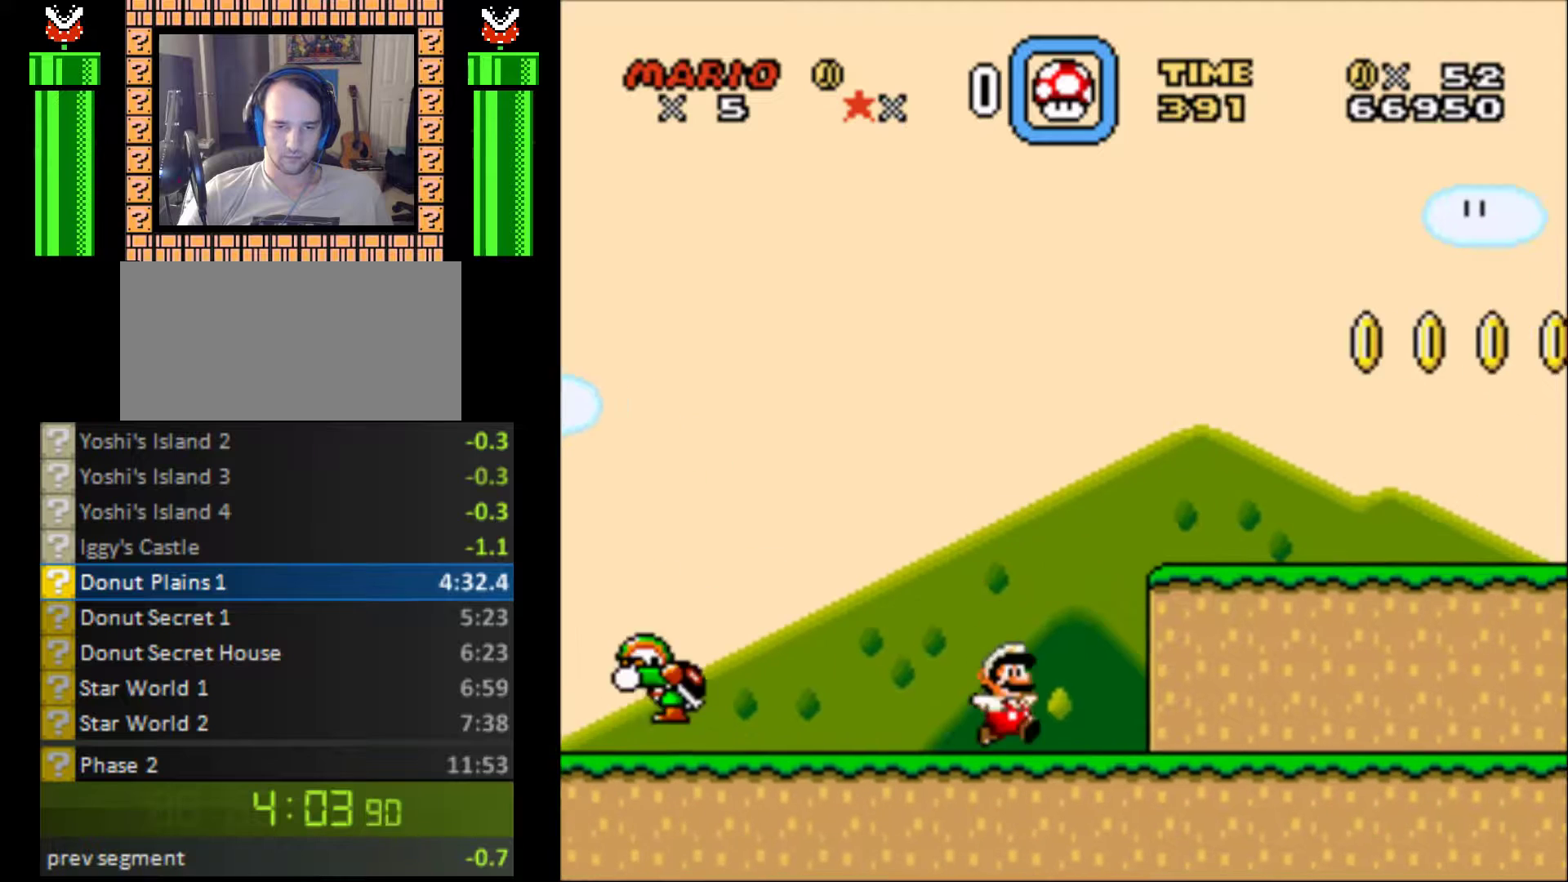
{"buttons": ["B", "Y", "DPAD_RIGHT"], "events": [[167, "B", "down"]]}
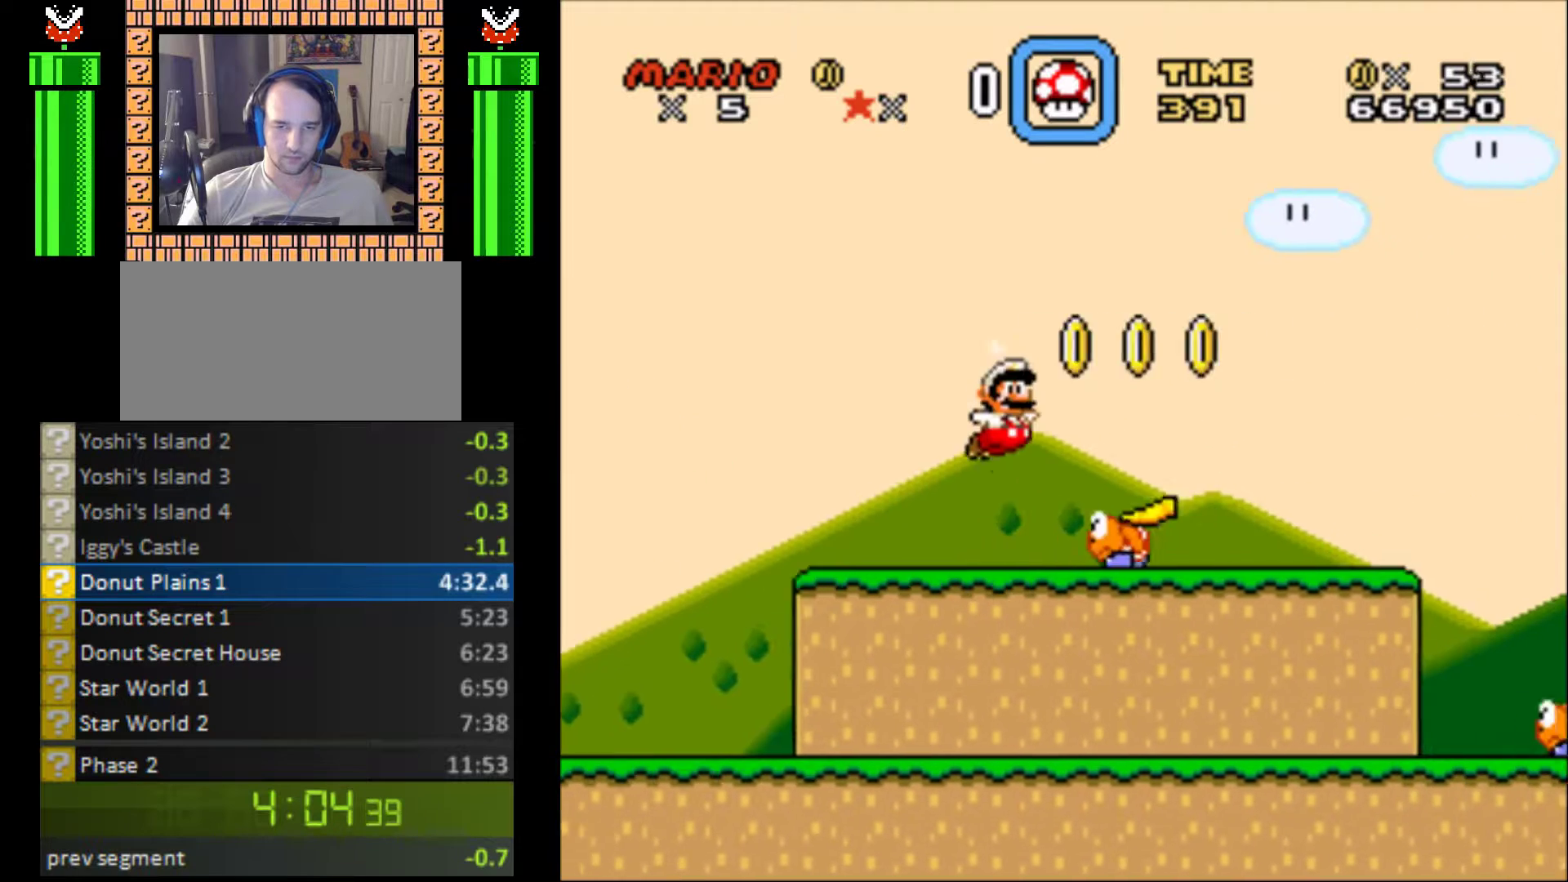
{"buttons": ["B", "Y", "DPAD_RIGHT"], "events": [[133, "B", "up"], [467, "B", "down"]]}
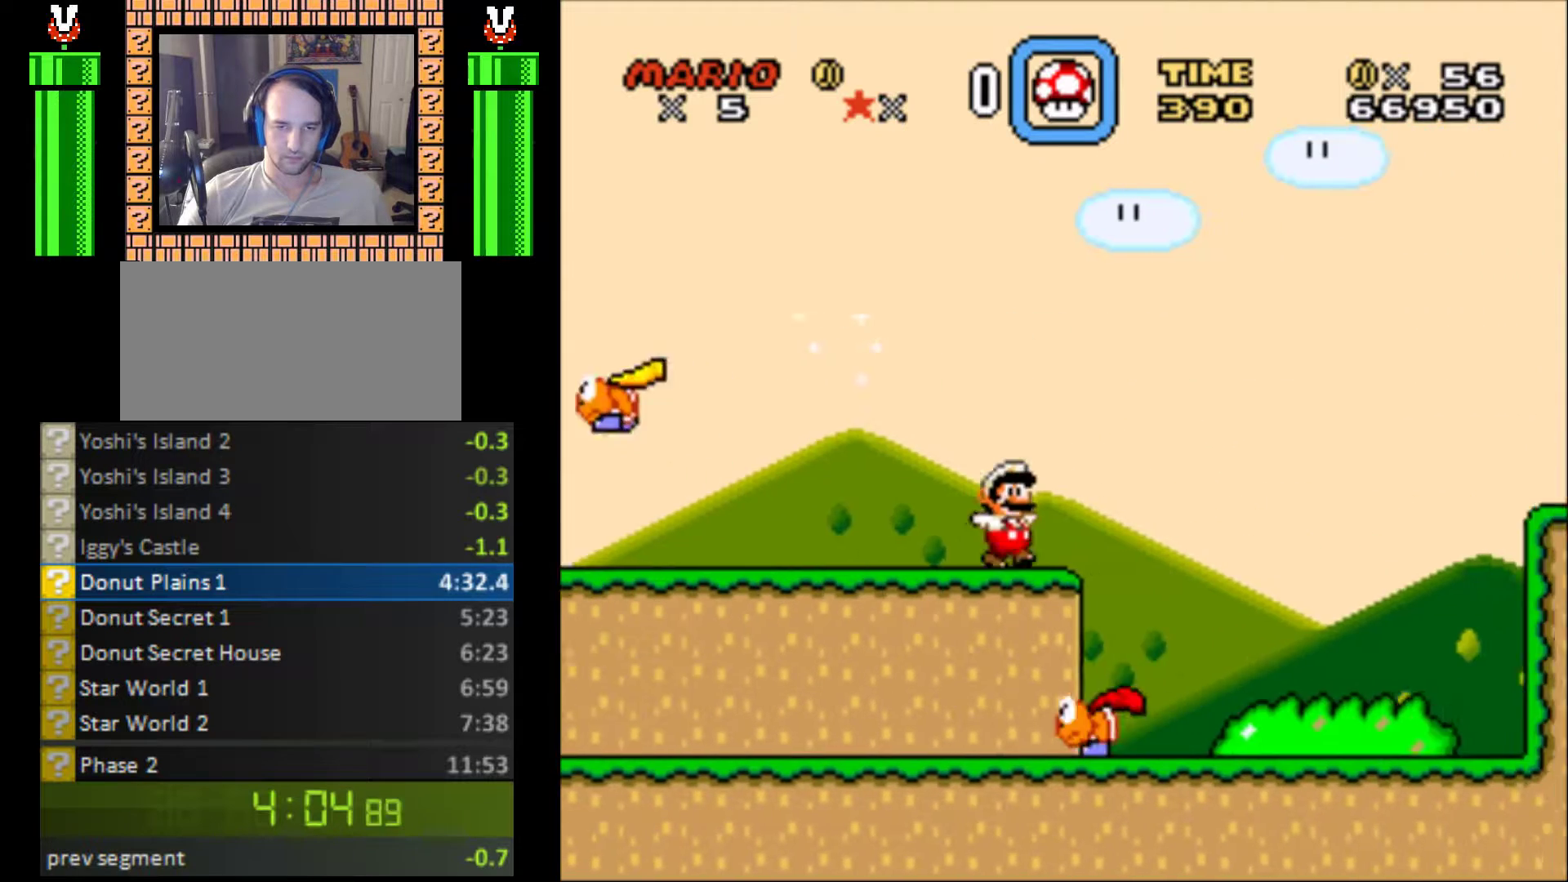
{"buttons": ["Y", "DPAD_RIGHT"], "events": [[400, "B", "up"]]}
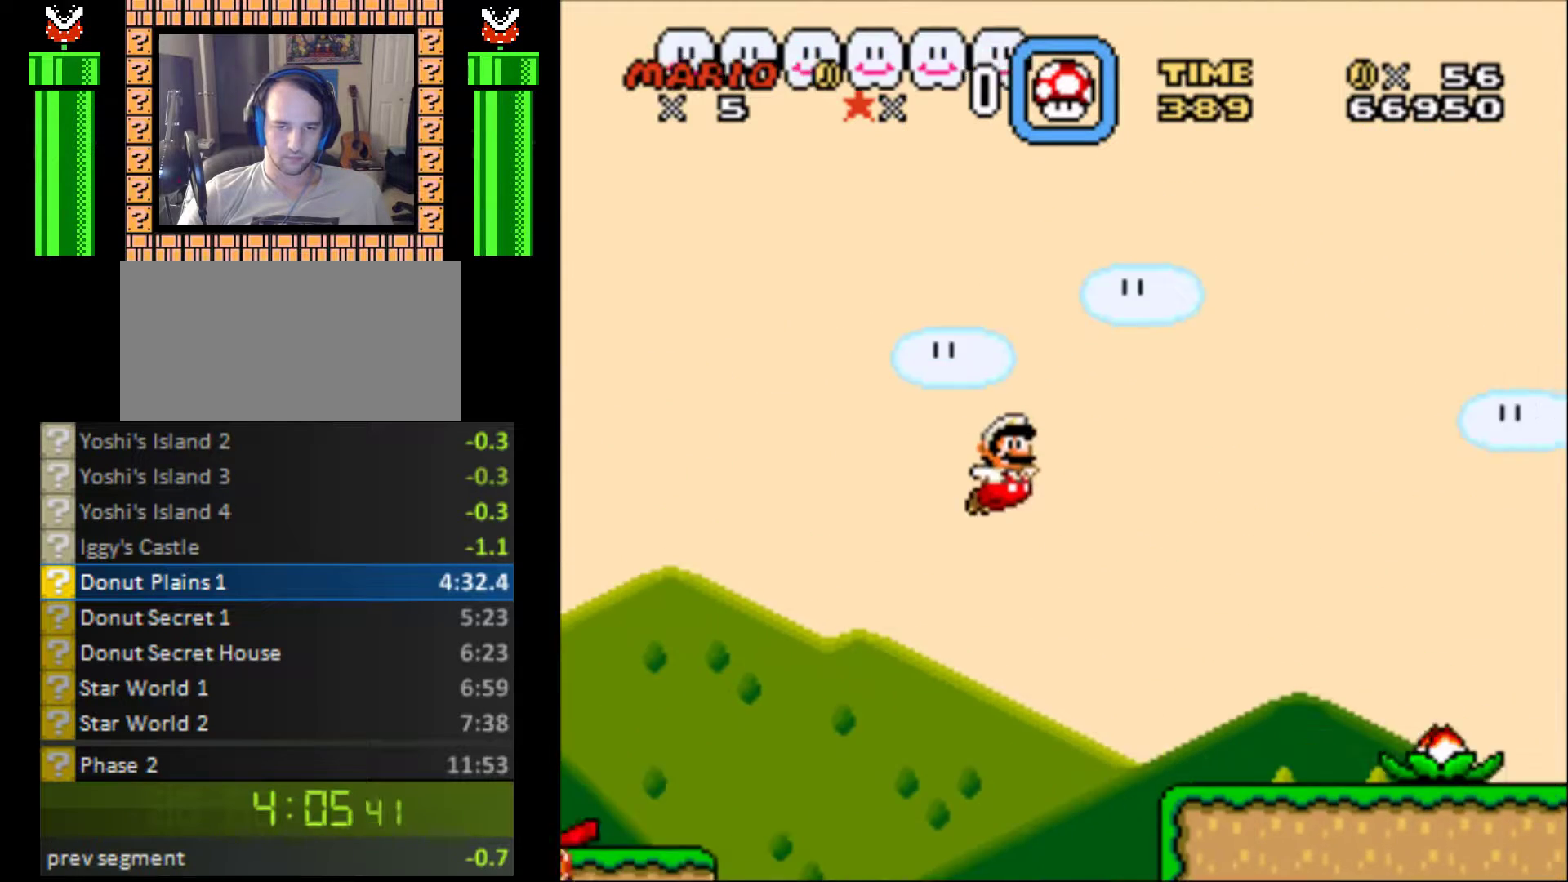
{"buttons": ["B", "Y", "DPAD_RIGHT"], "events": [[400, "B", "down"]]}
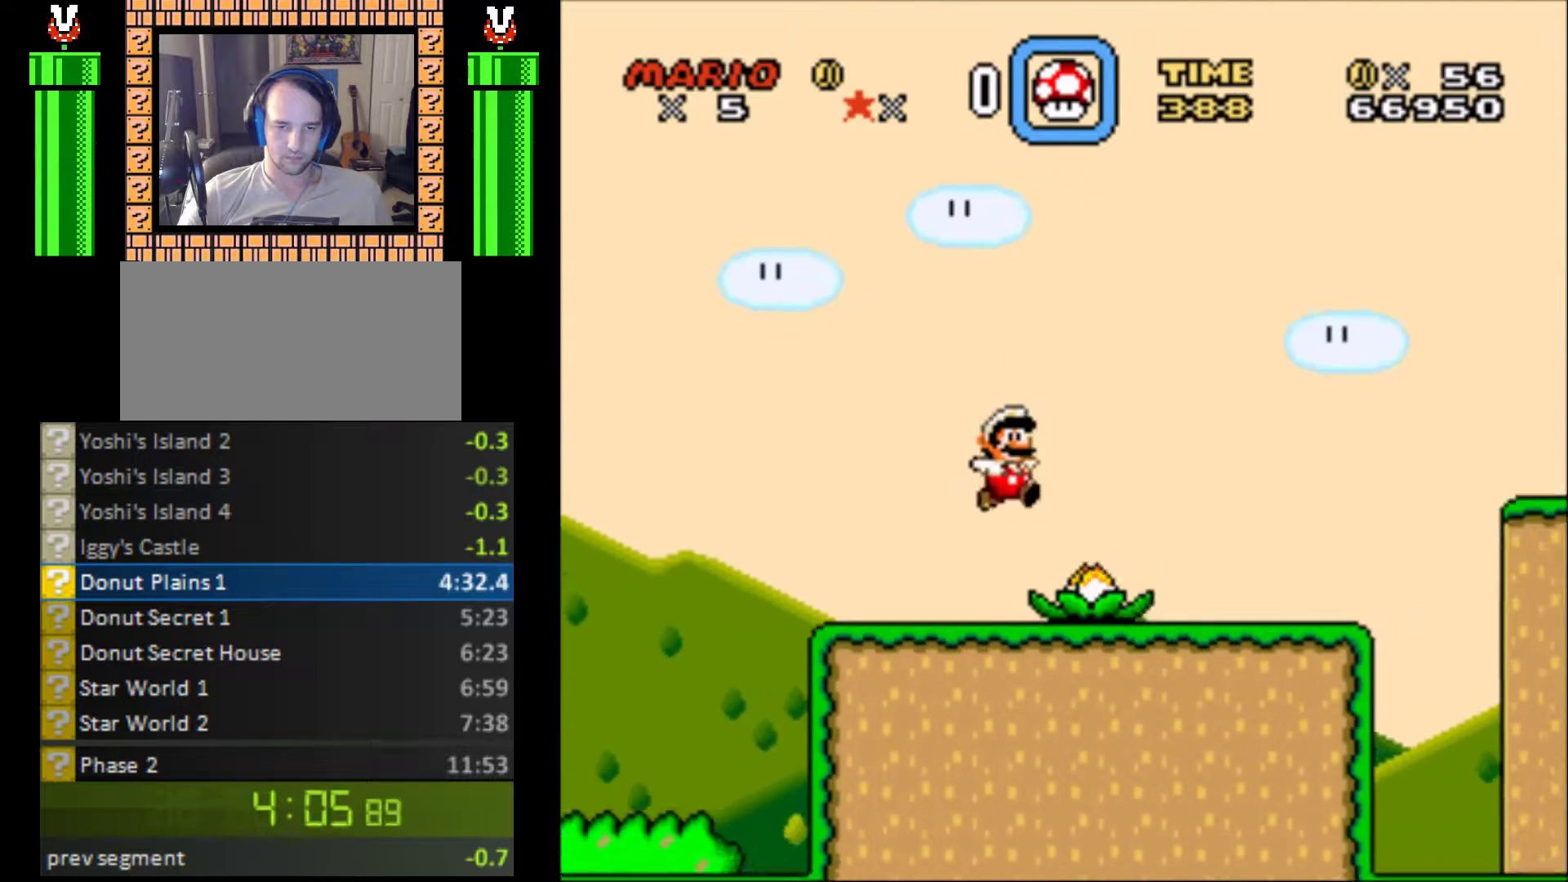
{"buttons": ["Y", "DPAD_RIGHT"], "events": [[467, "B", "up"]]}
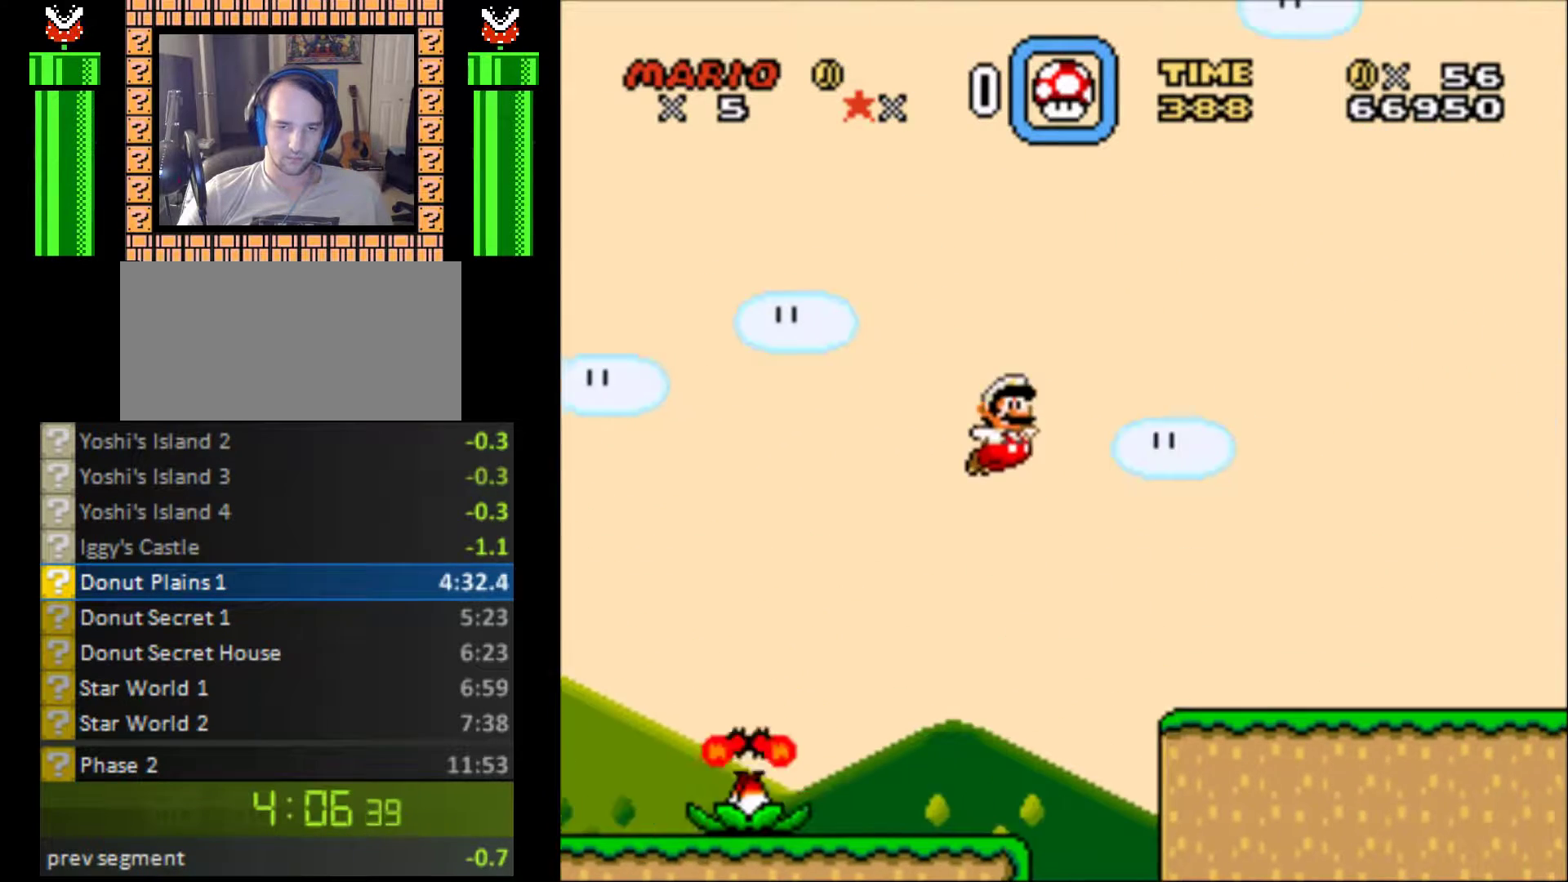
{"buttons": ["Y", "DPAD_RIGHT"], "events": []}
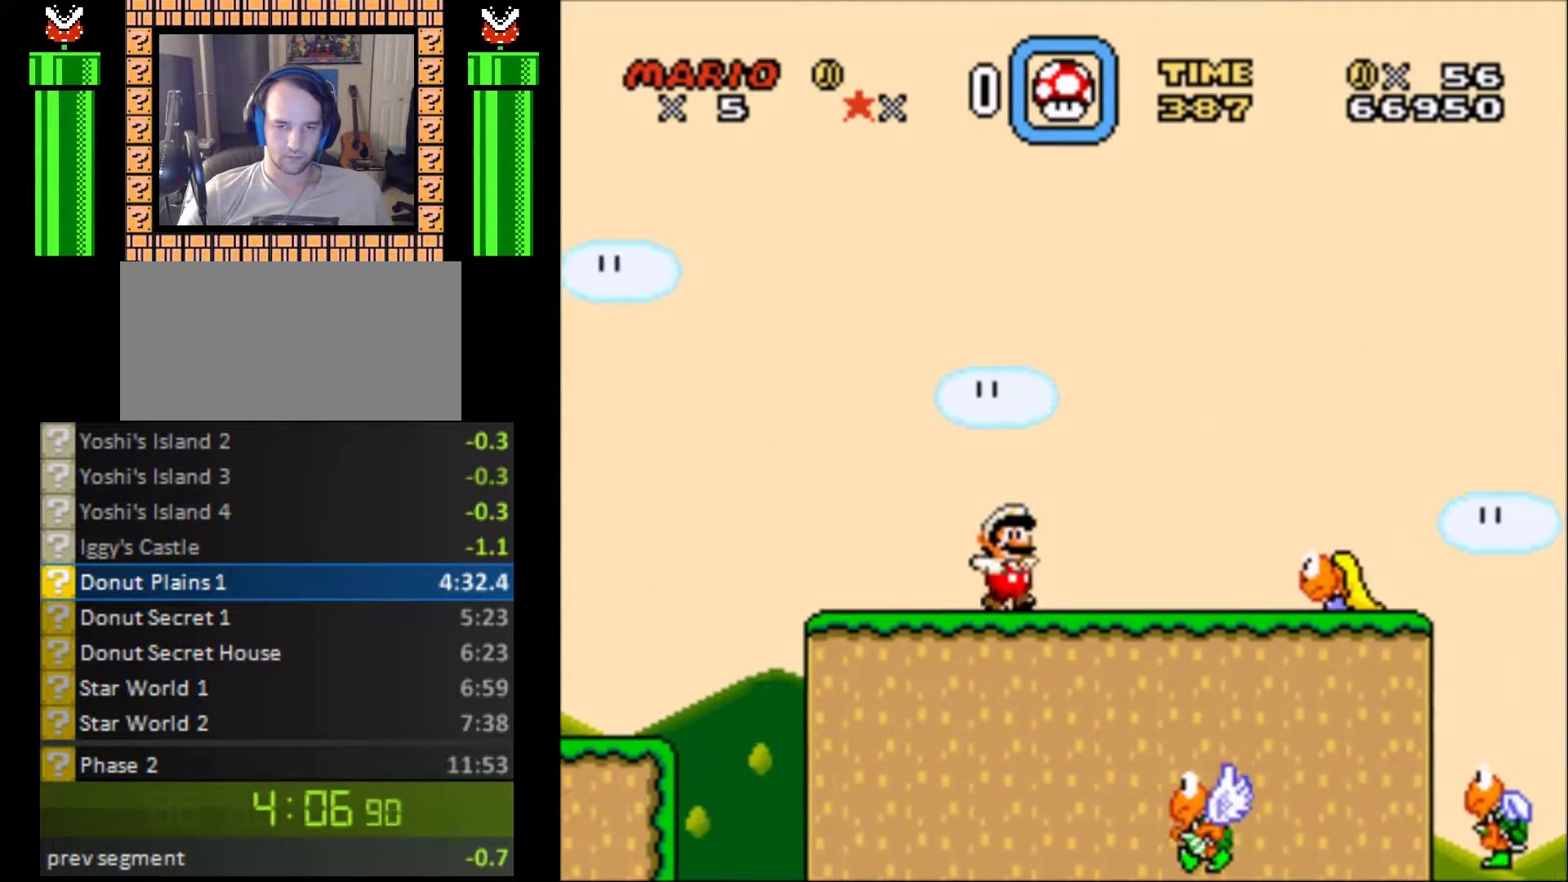
{"buttons": ["B", "Y", "DPAD_RIGHT"], "events": [[133, "B", "down"]]}
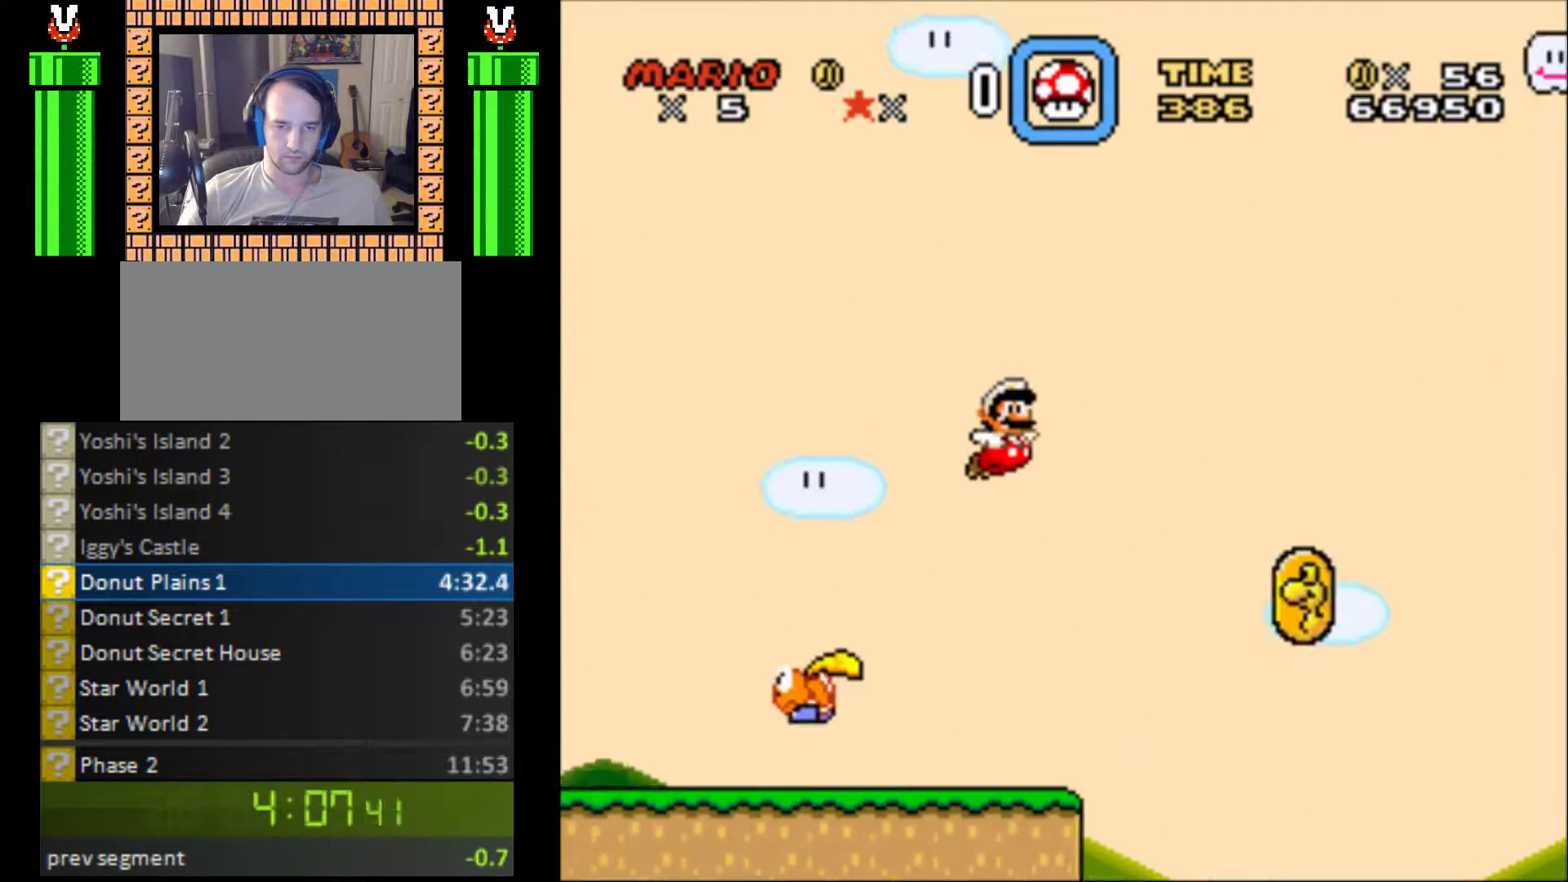
{"buttons": ["Y", "DPAD_RIGHT"], "events": [[267, "B", "up"]]}
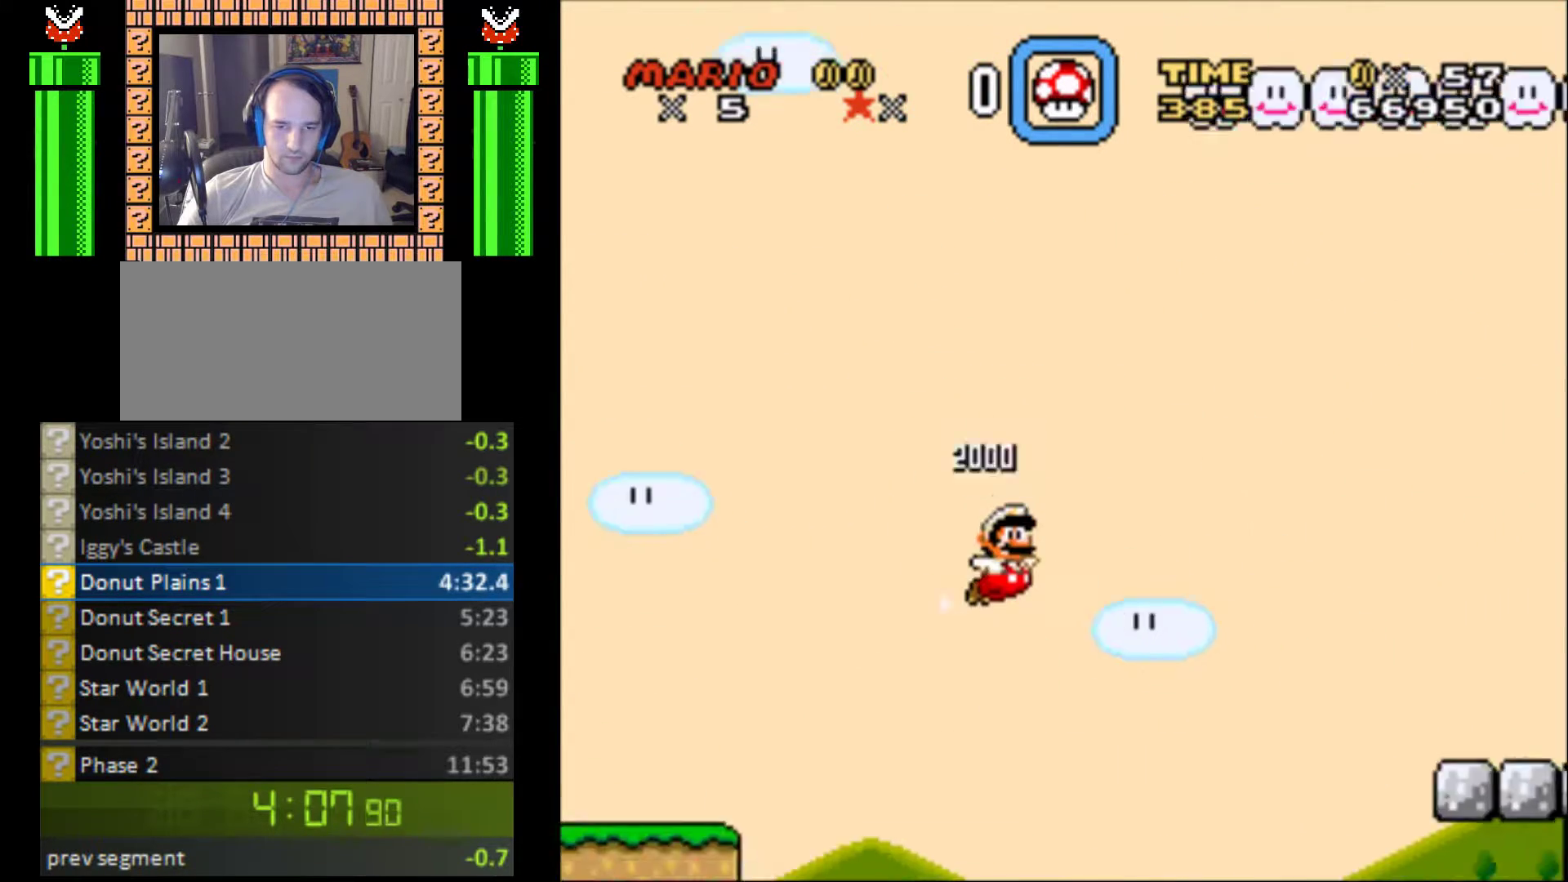
{"buttons": ["Y", "DPAD_RIGHT"], "events": [[333, "B", "down"], [467, "B", "up"]]}